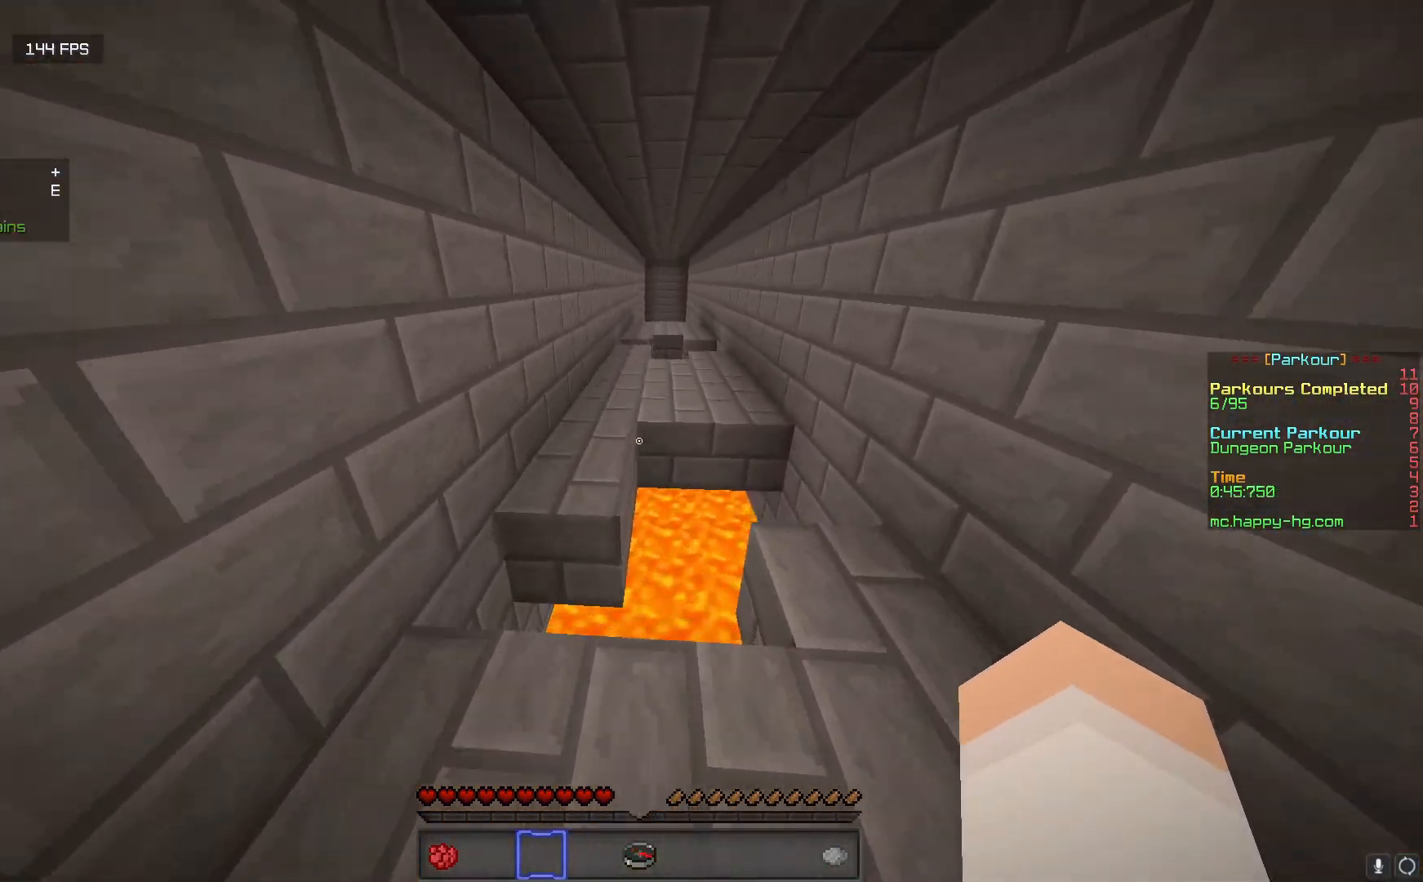
Gameplay with keyboard and mouse; each line is a JSON object with the keys and mouse buttons held at the frame after it. "events" lists presses ("down") and releases ("up") of "a", "d", "s", "w", "mouse_left" and "mouse_right" between this image and that frame as [ms after this image, input, new state], when the widget could be followed in between. "mouse_left", "mouse_right" = the "left", "right" buttons of the "mouse" list. No other keys are recorded. Fast repeated clicks can show as one long hold. Mouse movement is not recorded.
{"keys": ["w"], "mouse": [], "events": [[133, "a", "down"], [283, "a", "up"]]}
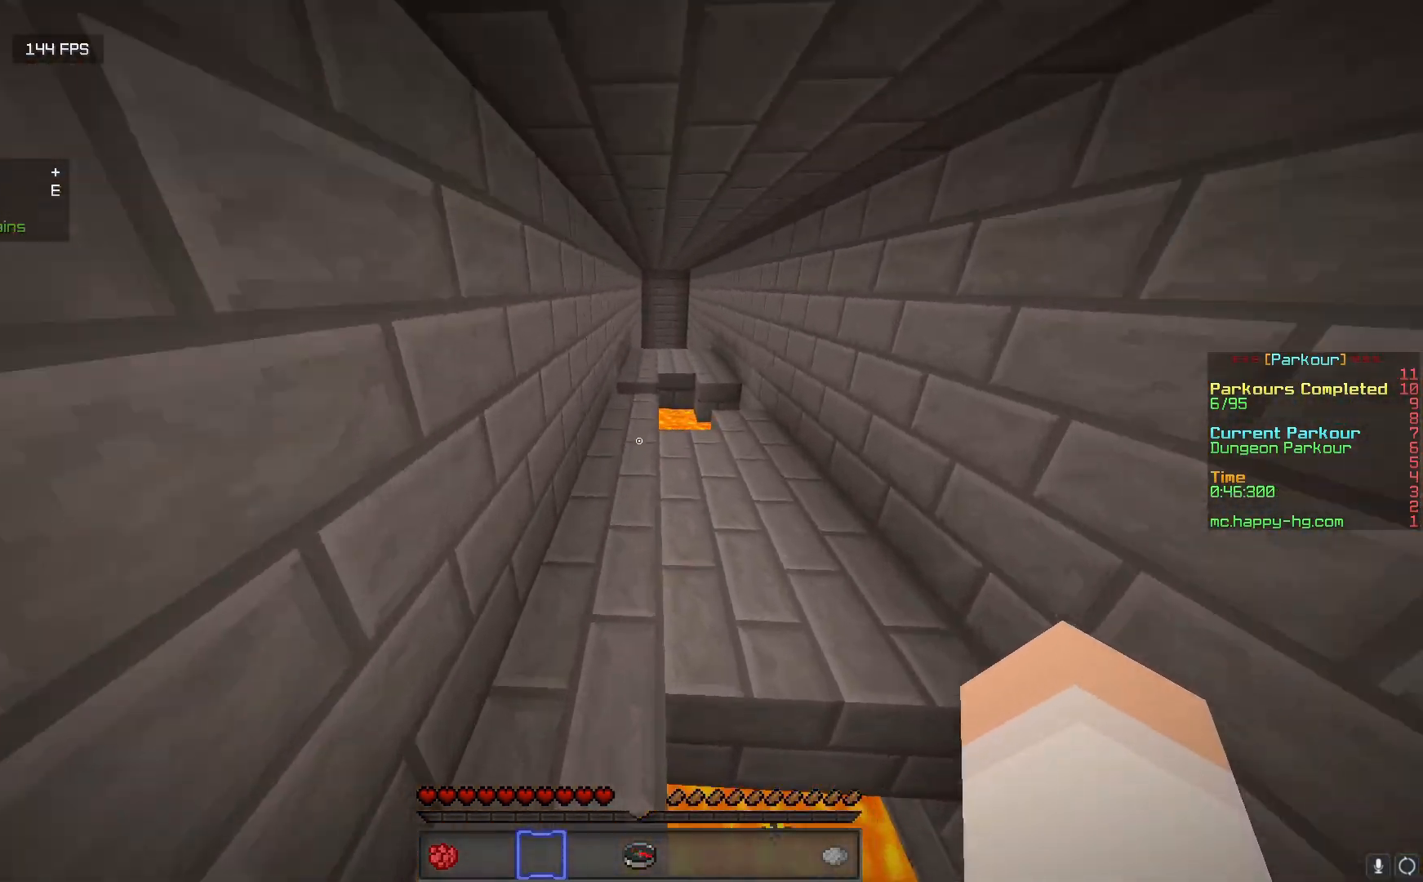
{"keys": ["w"], "mouse": [], "events": []}
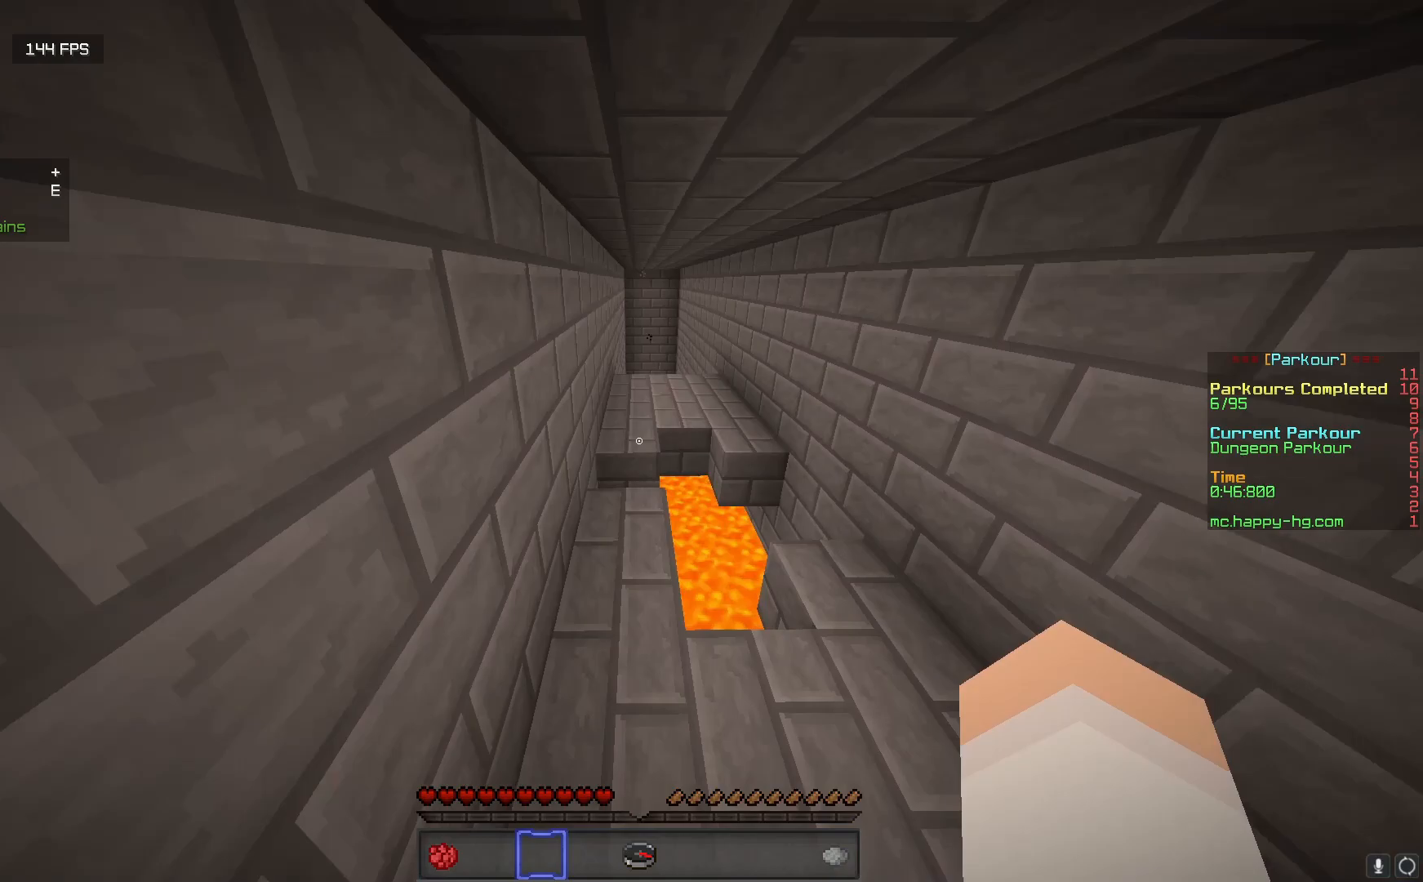
{"keys": ["w"], "mouse": [], "events": []}
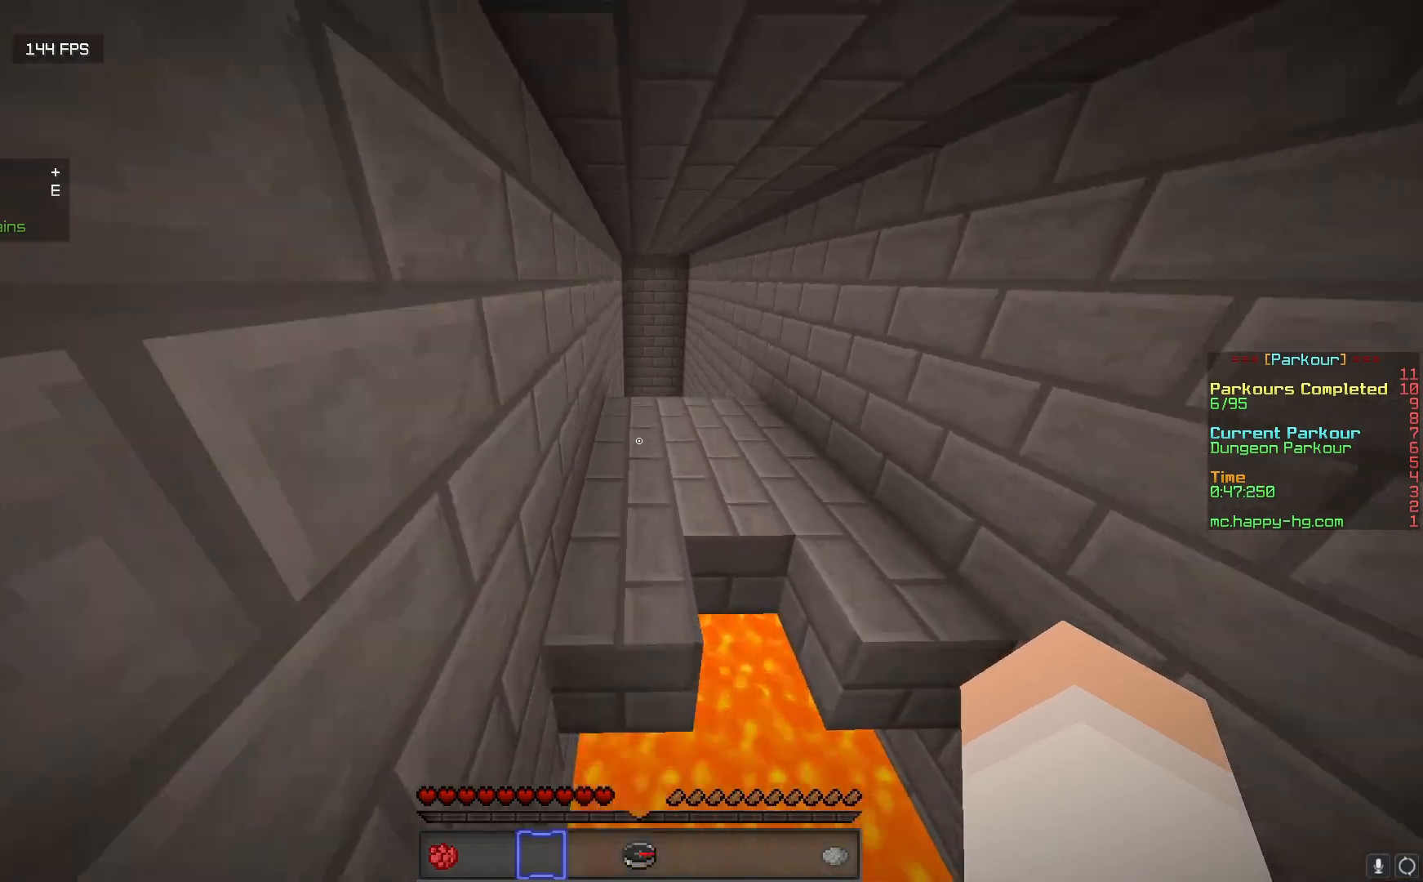
{"keys": ["w"], "mouse": [], "events": [[300, "d", "down"], [500, "d", "up"]]}
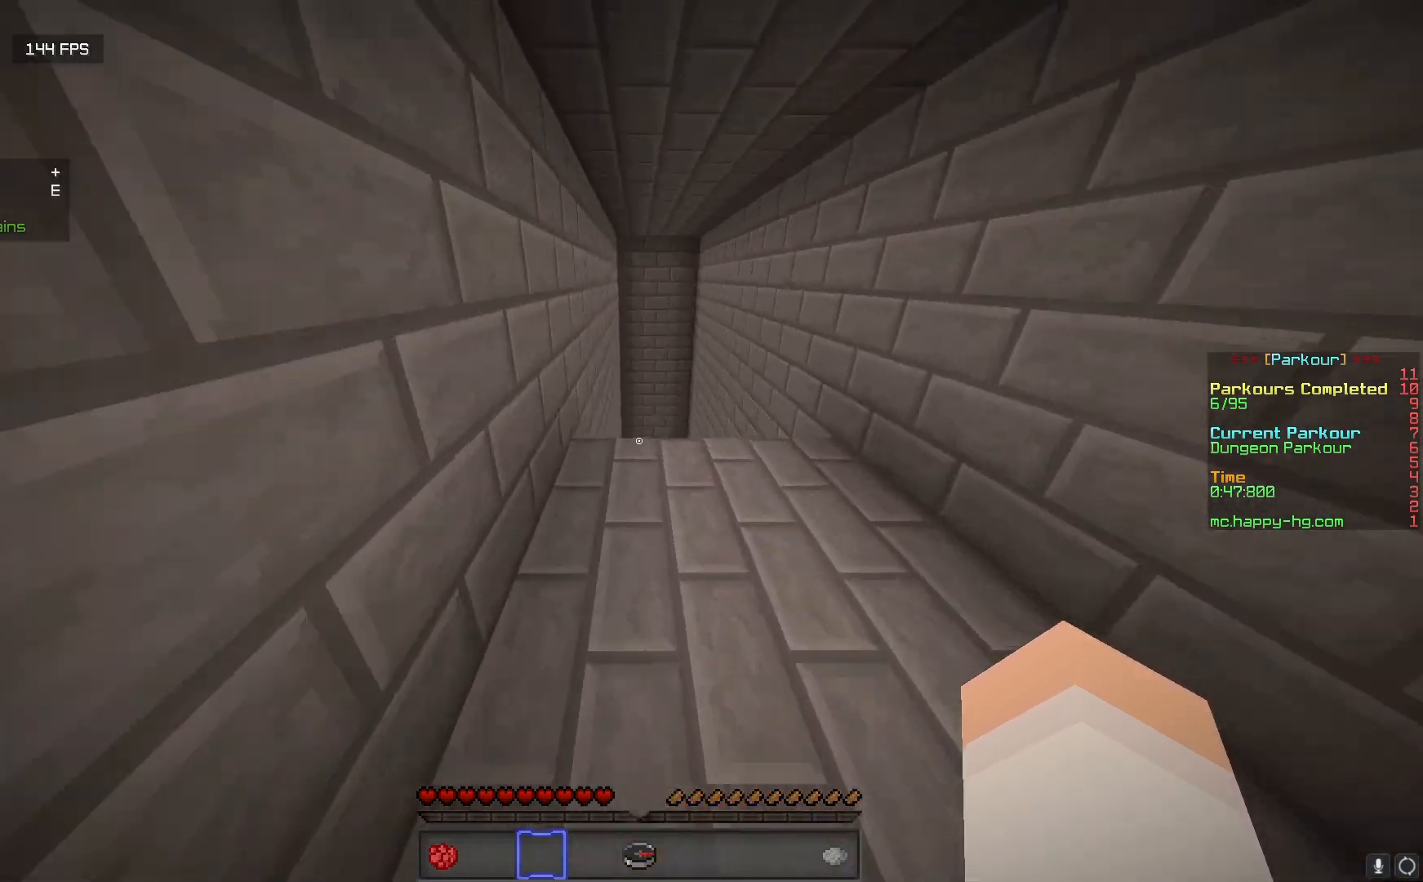
{"keys": ["w"], "mouse": [], "events": []}
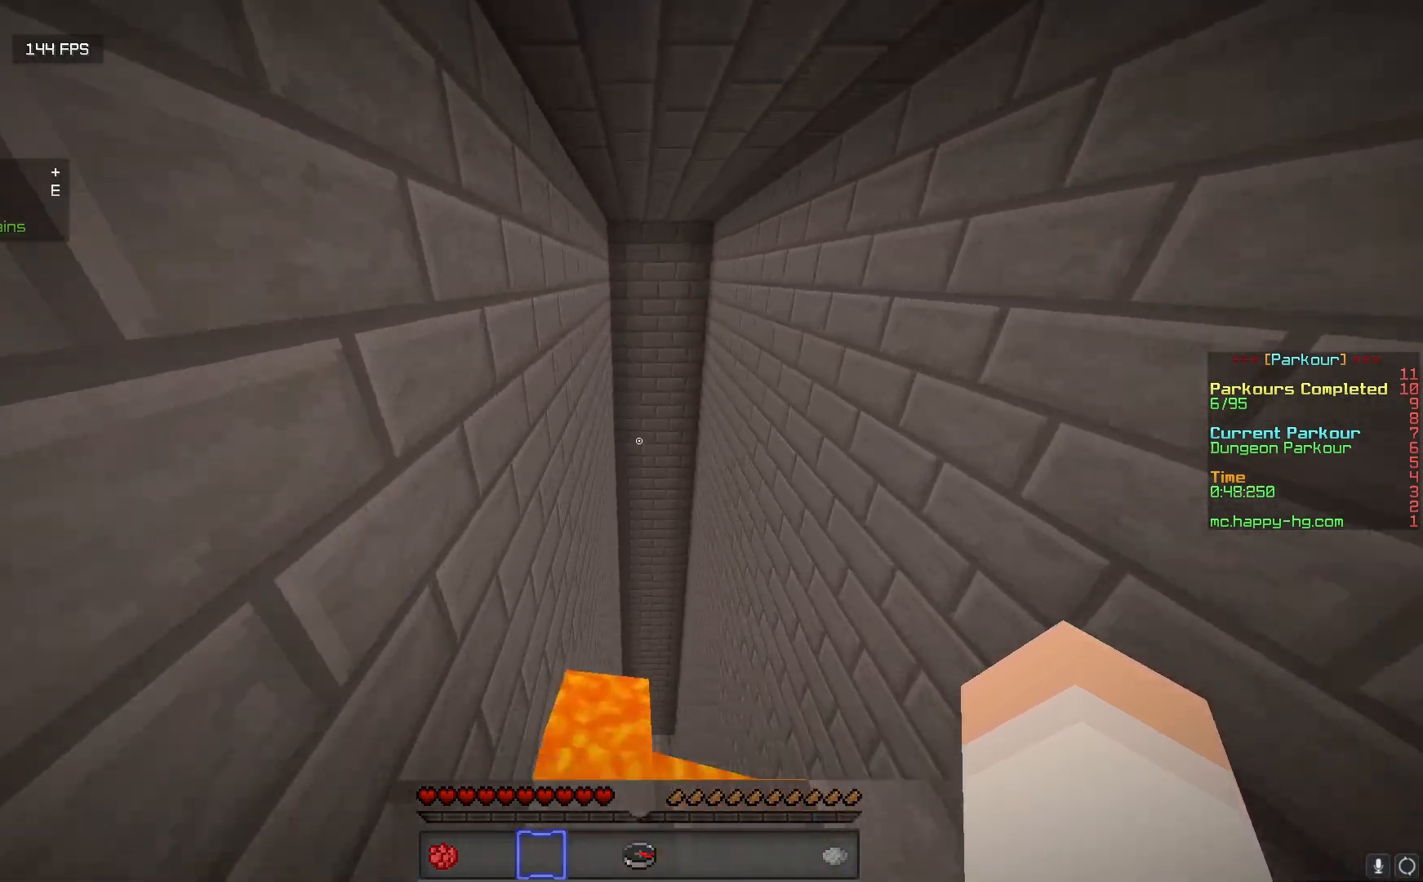
{"keys": ["w"], "mouse": [], "events": []}
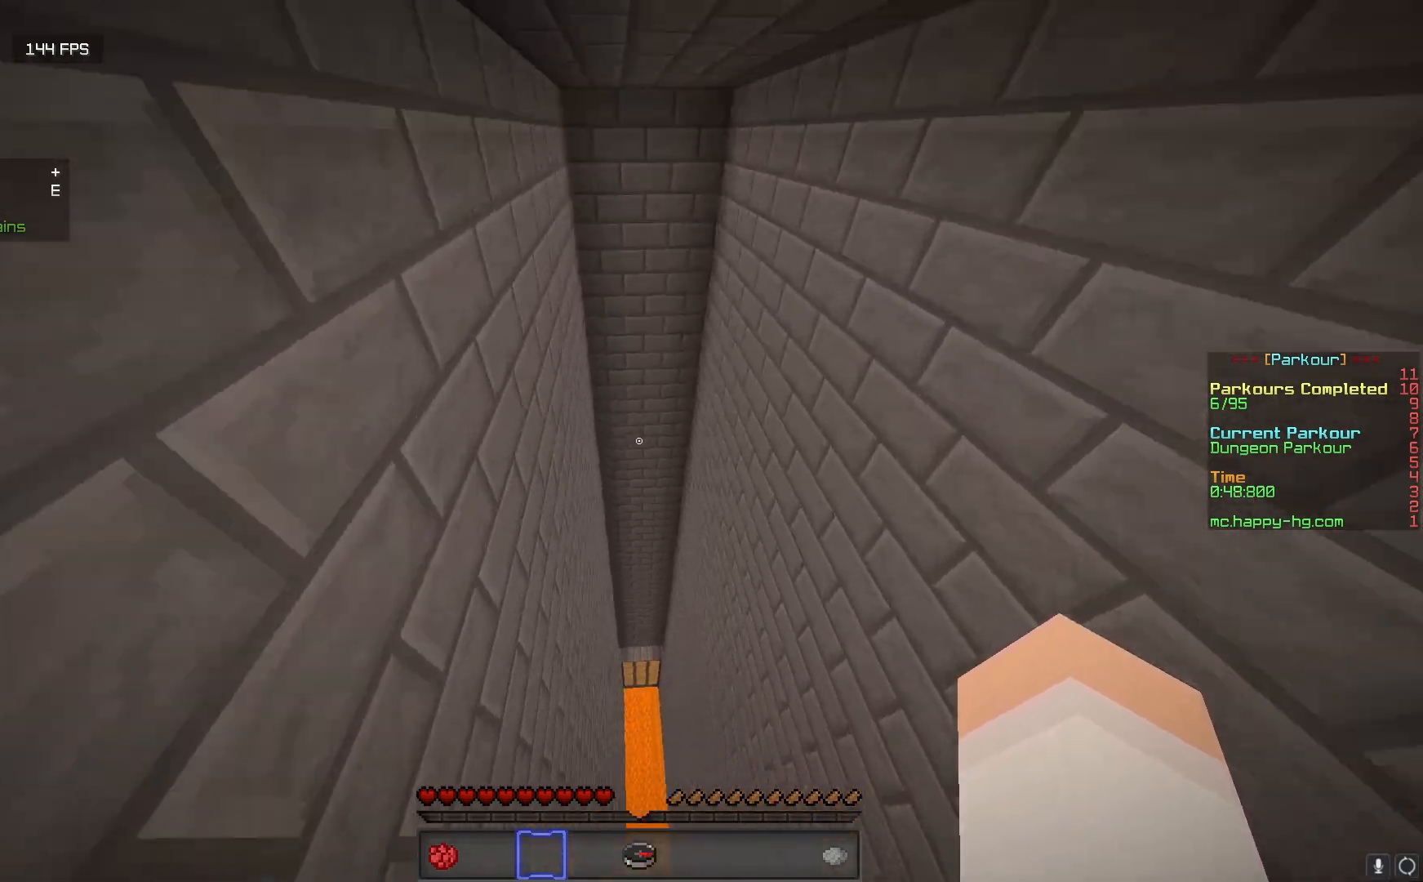
{"keys": ["w"], "mouse": ["left"], "events": [[217, "mouse_left", "down"]]}
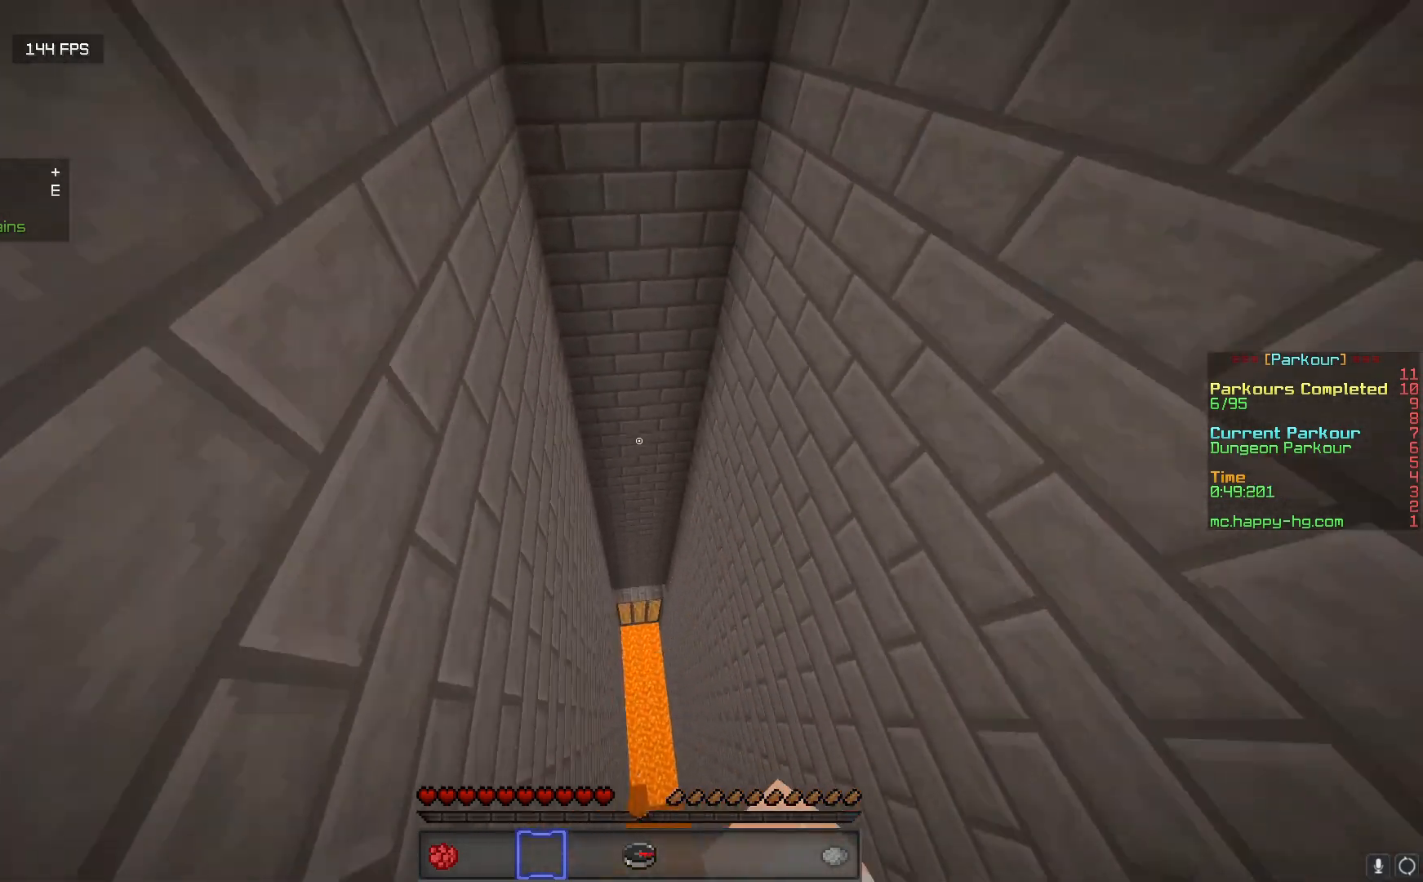
{"keys": ["w"], "mouse": [], "events": [[33, "mouse_left", "up"]]}
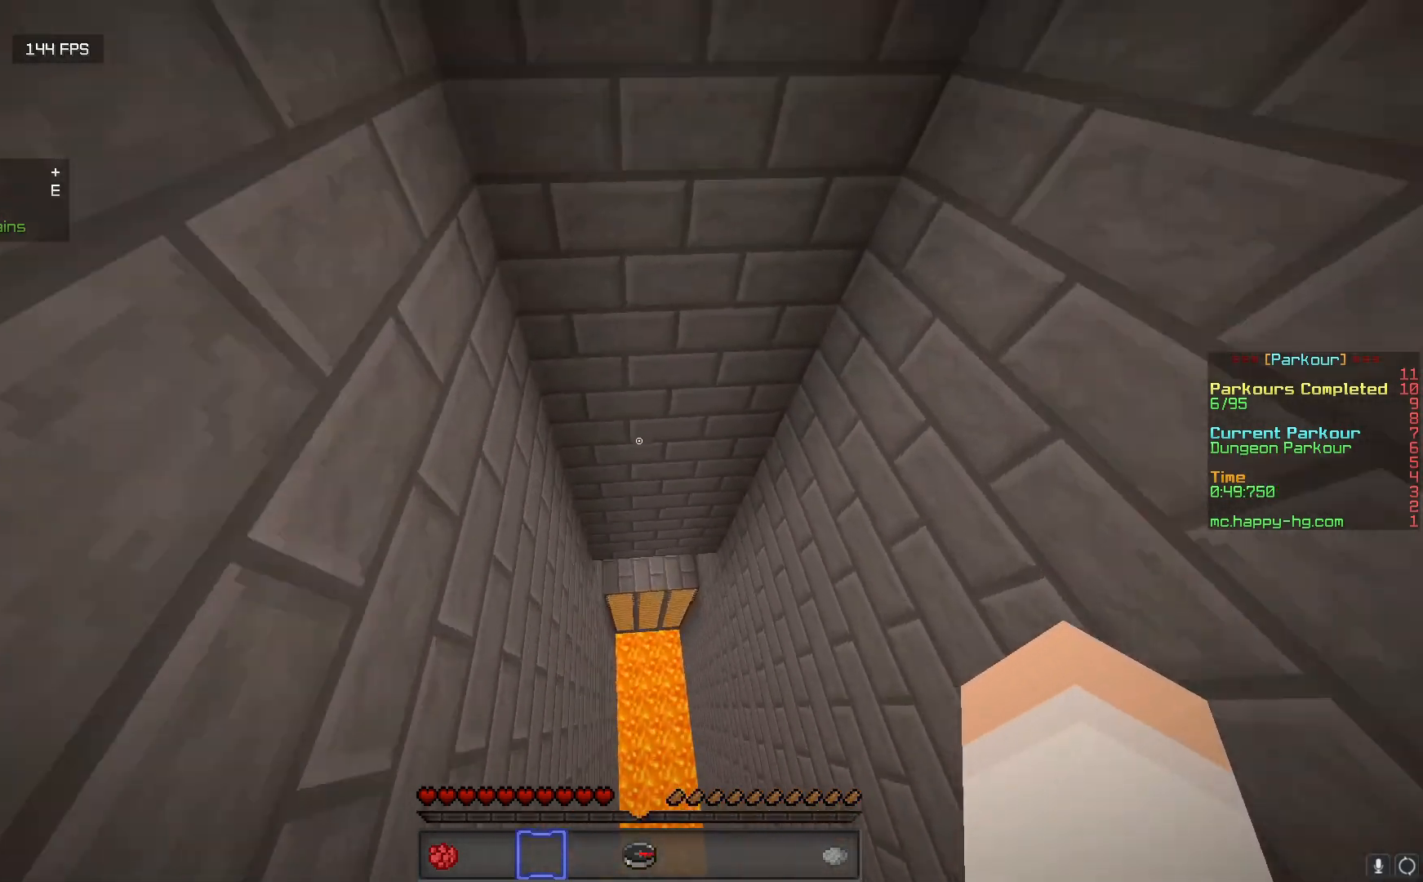
{"keys": ["w"], "mouse": [], "events": []}
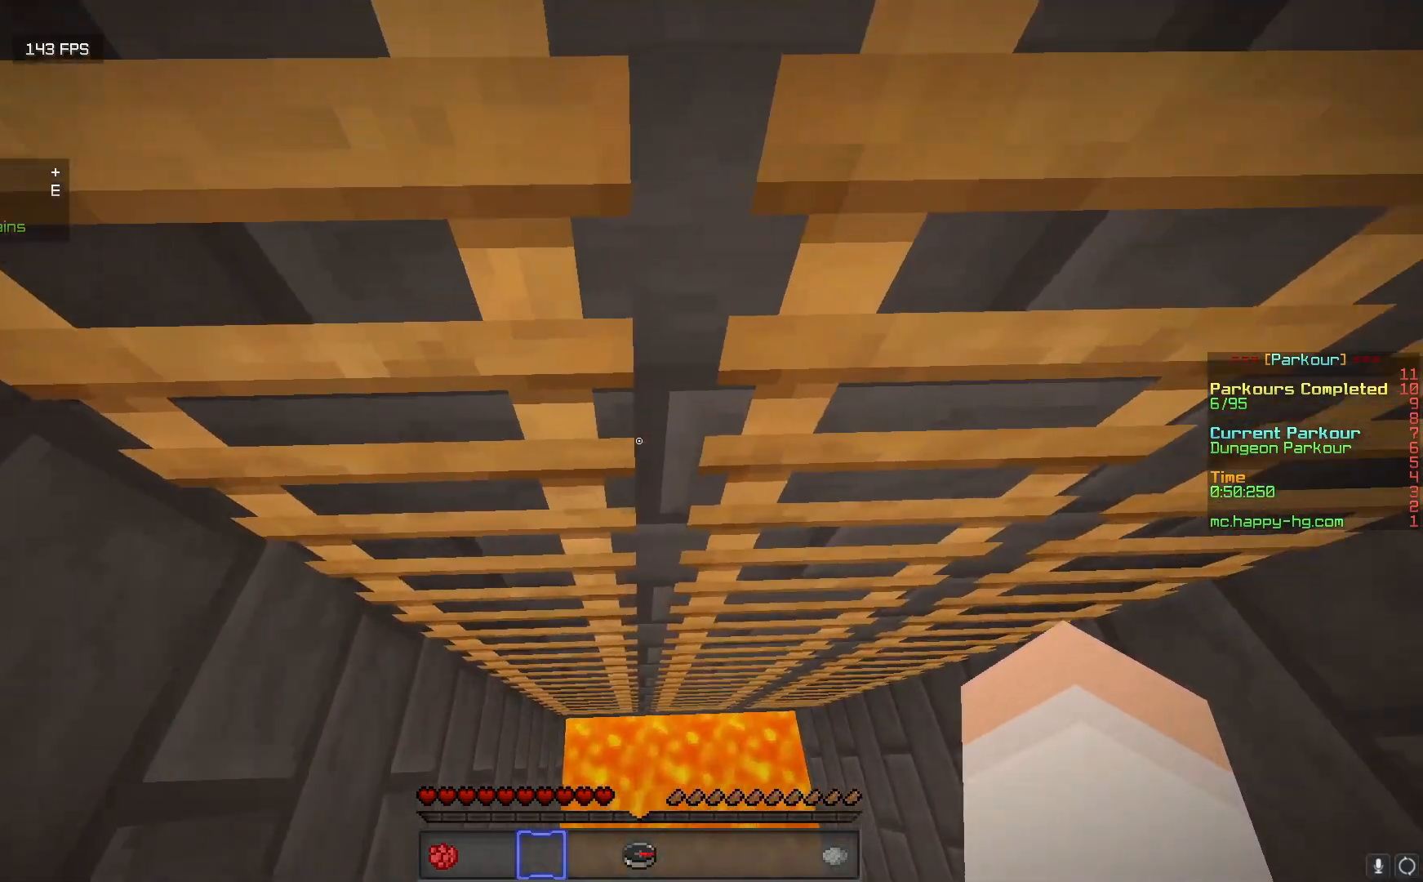
{"keys": ["w"], "mouse": [], "events": []}
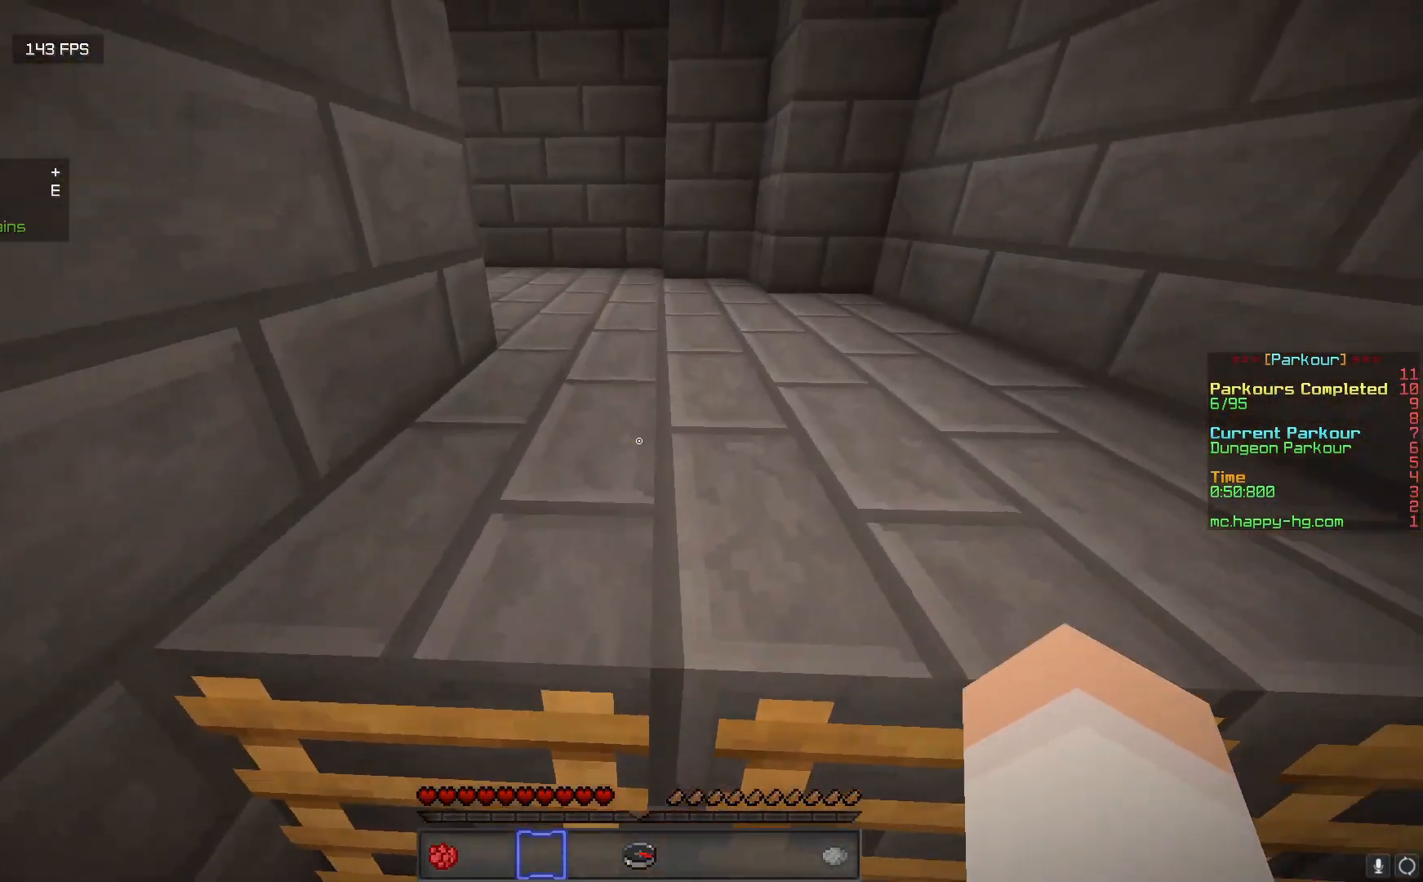
{"keys": ["w"], "mouse": [], "events": []}
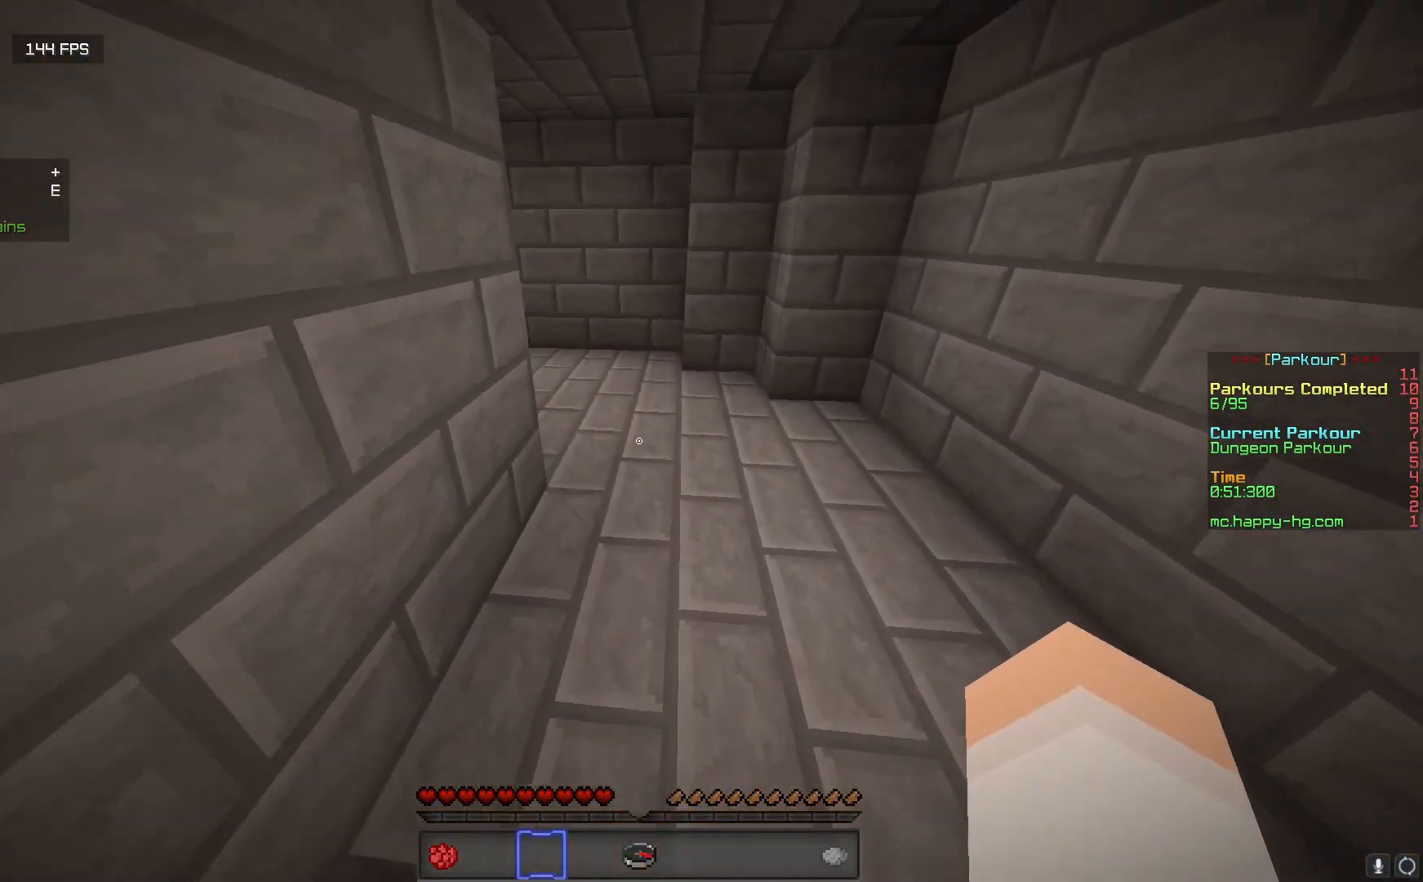
{"keys": ["d", "w"], "mouse": [], "events": [[100, "d", "down"]]}
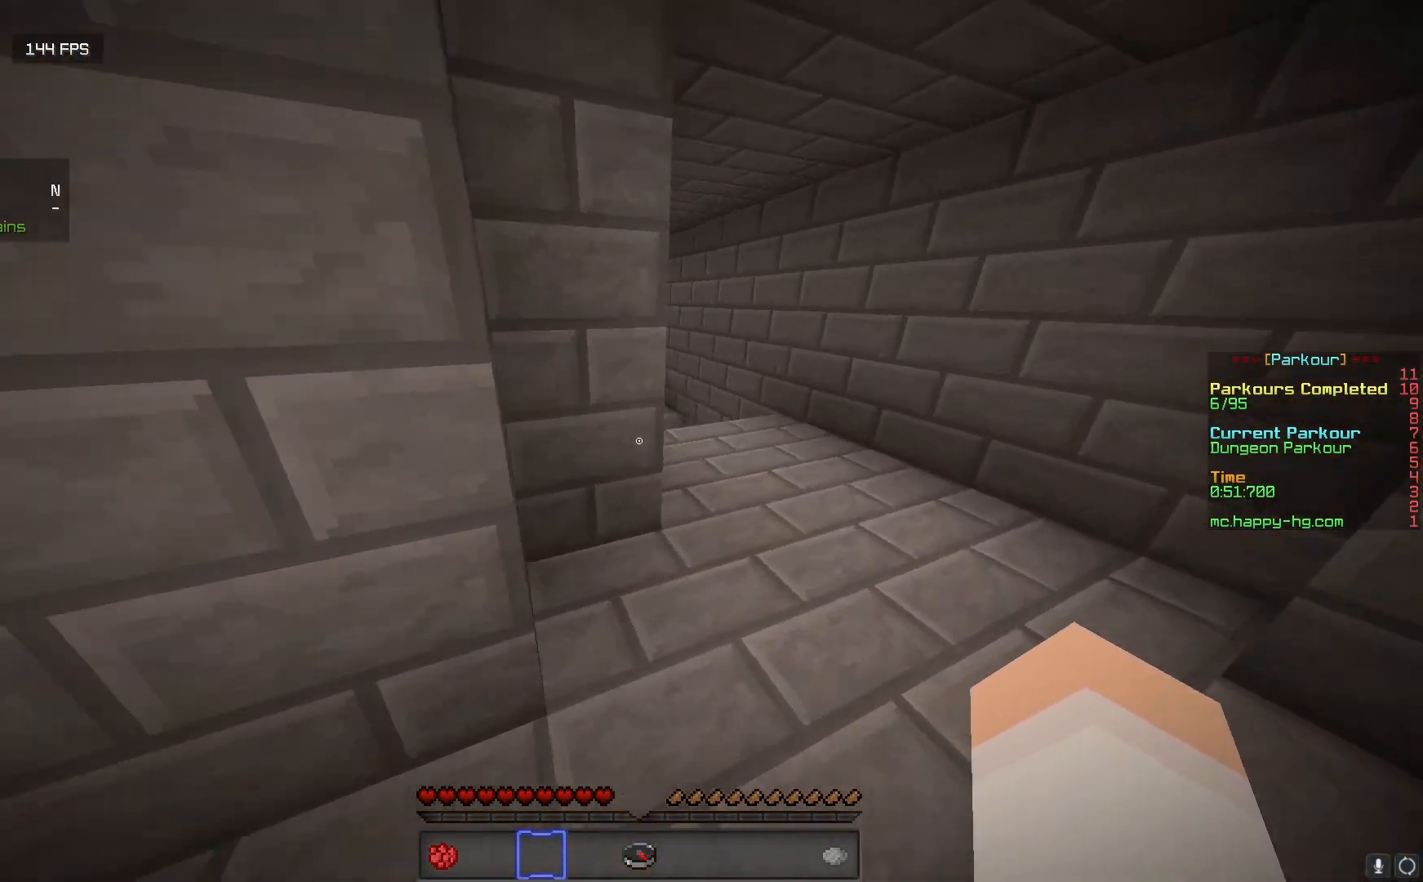
{"keys": ["w"], "mouse": [], "events": [[450, "d", "up"]]}
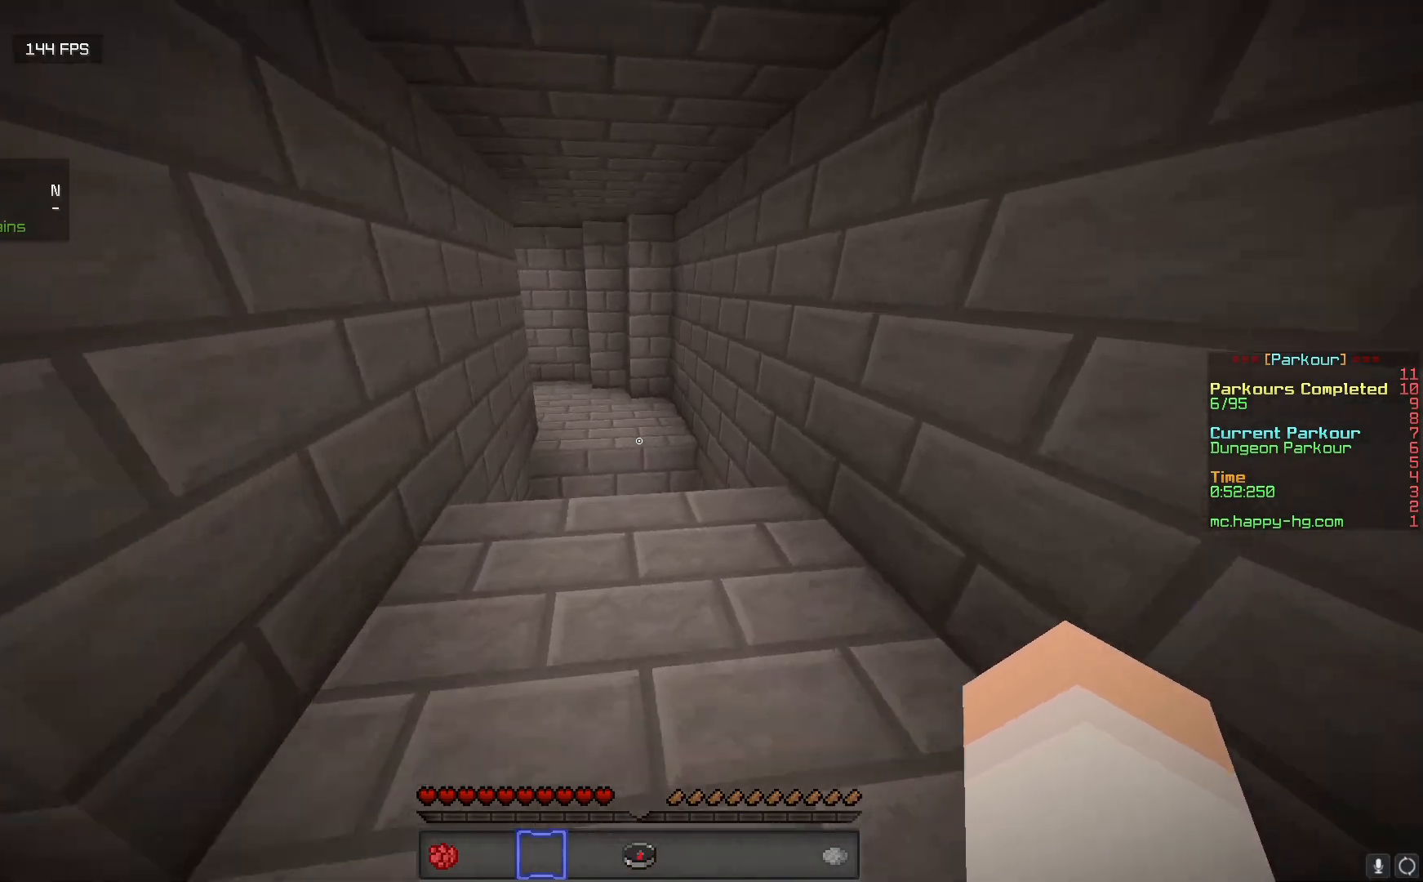
{"keys": ["w"], "mouse": [], "events": []}
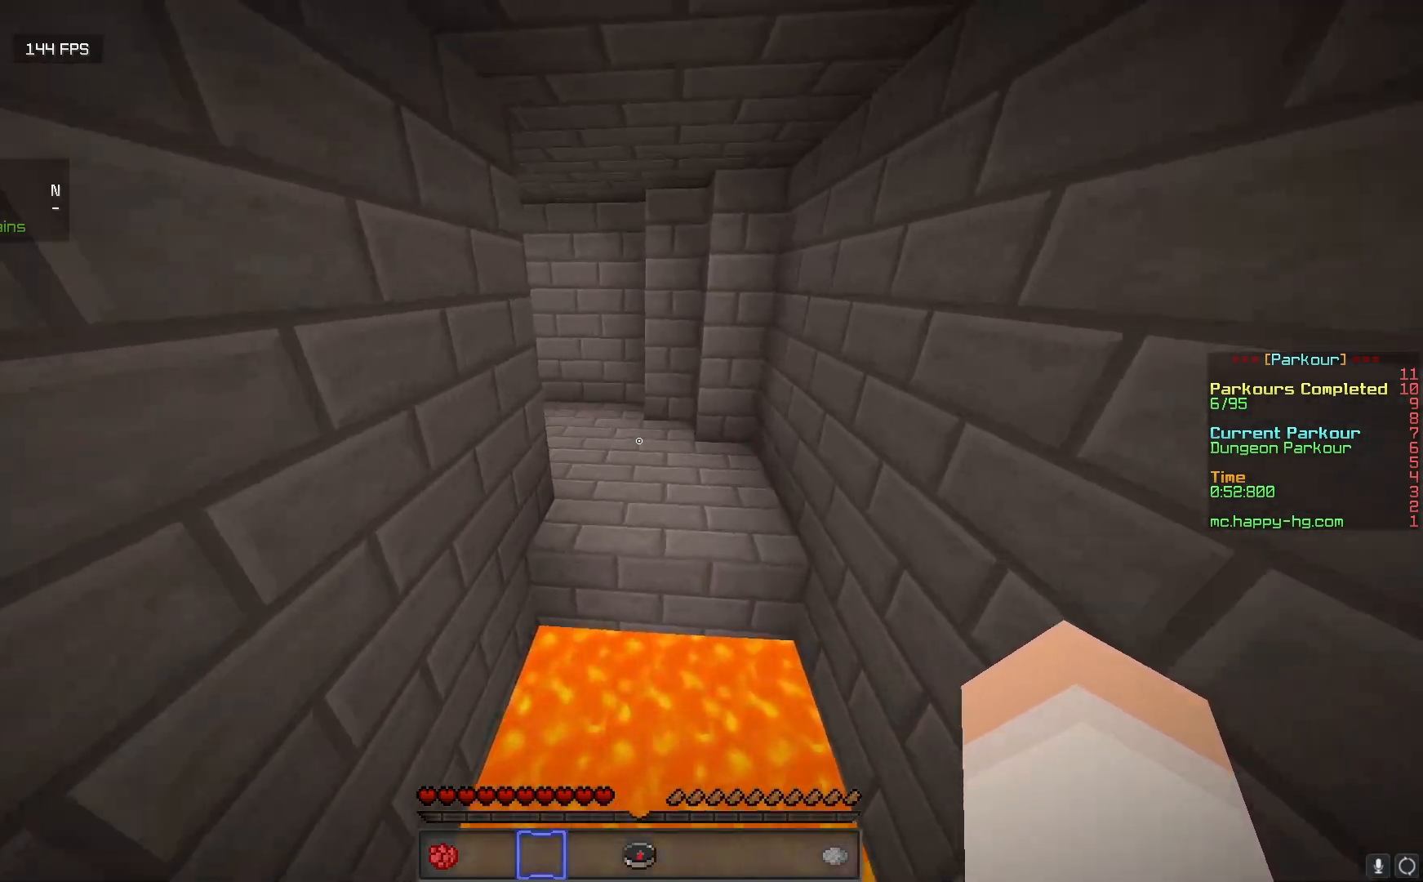
{"keys": ["d", "w"], "mouse": [], "events": [[200, "d", "down"]]}
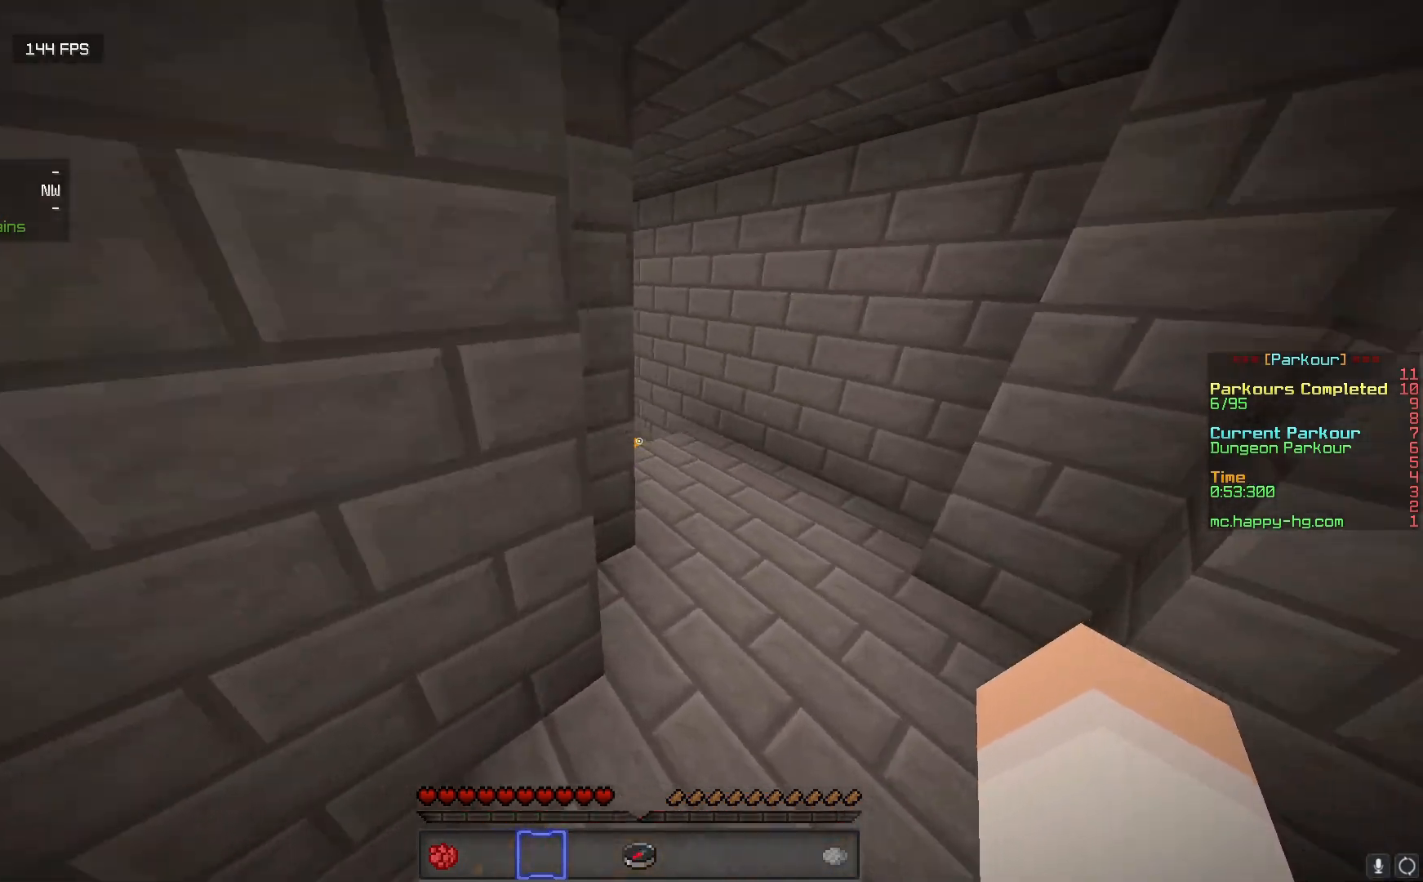
{"keys": ["d", "w"], "mouse": [], "events": [[200, "d", "up"], [350, "d", "down"]]}
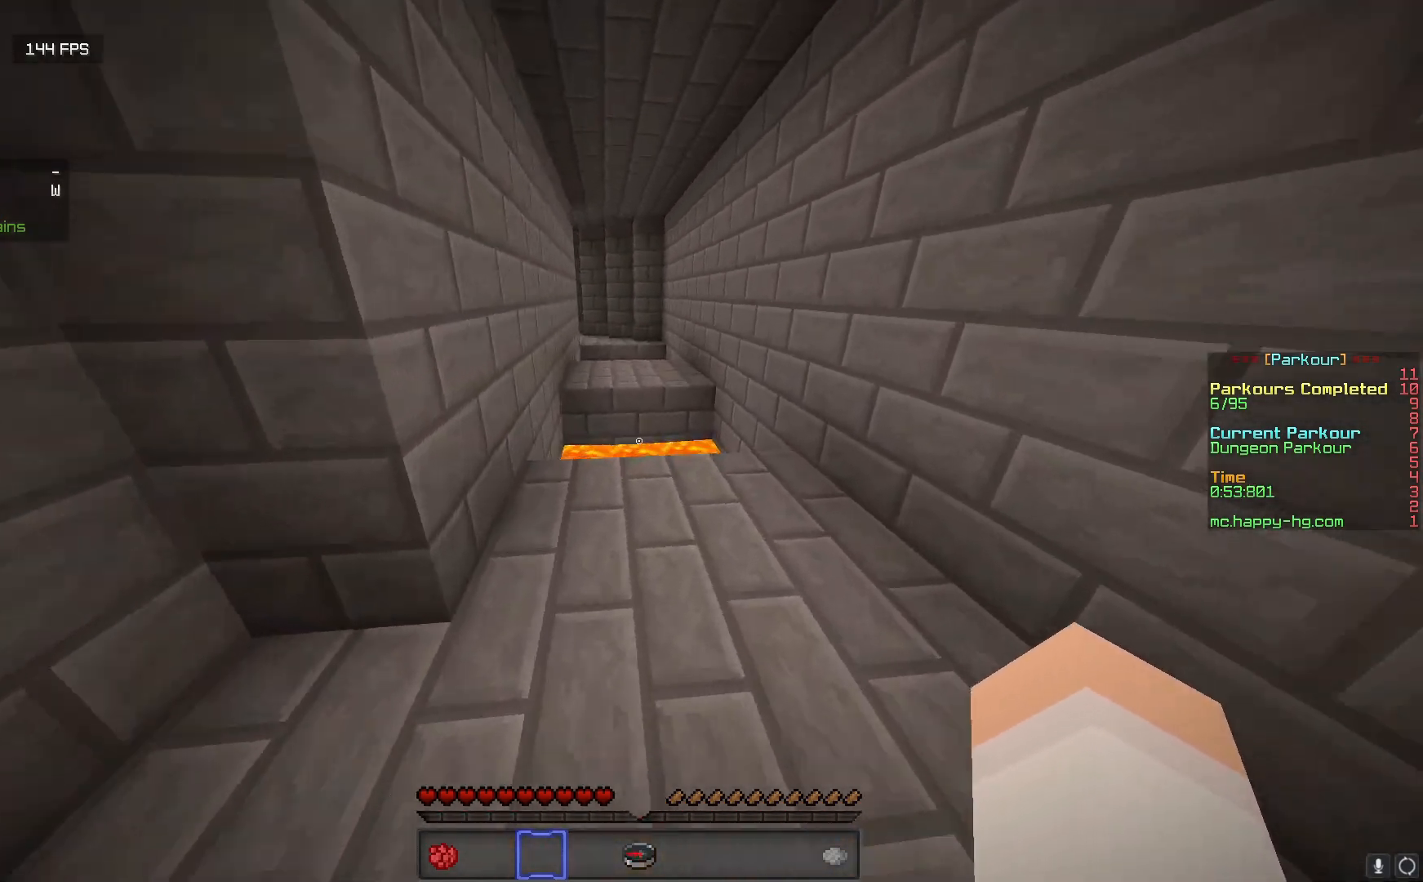
{"keys": ["w"], "mouse": [], "events": [[17, "d", "up"]]}
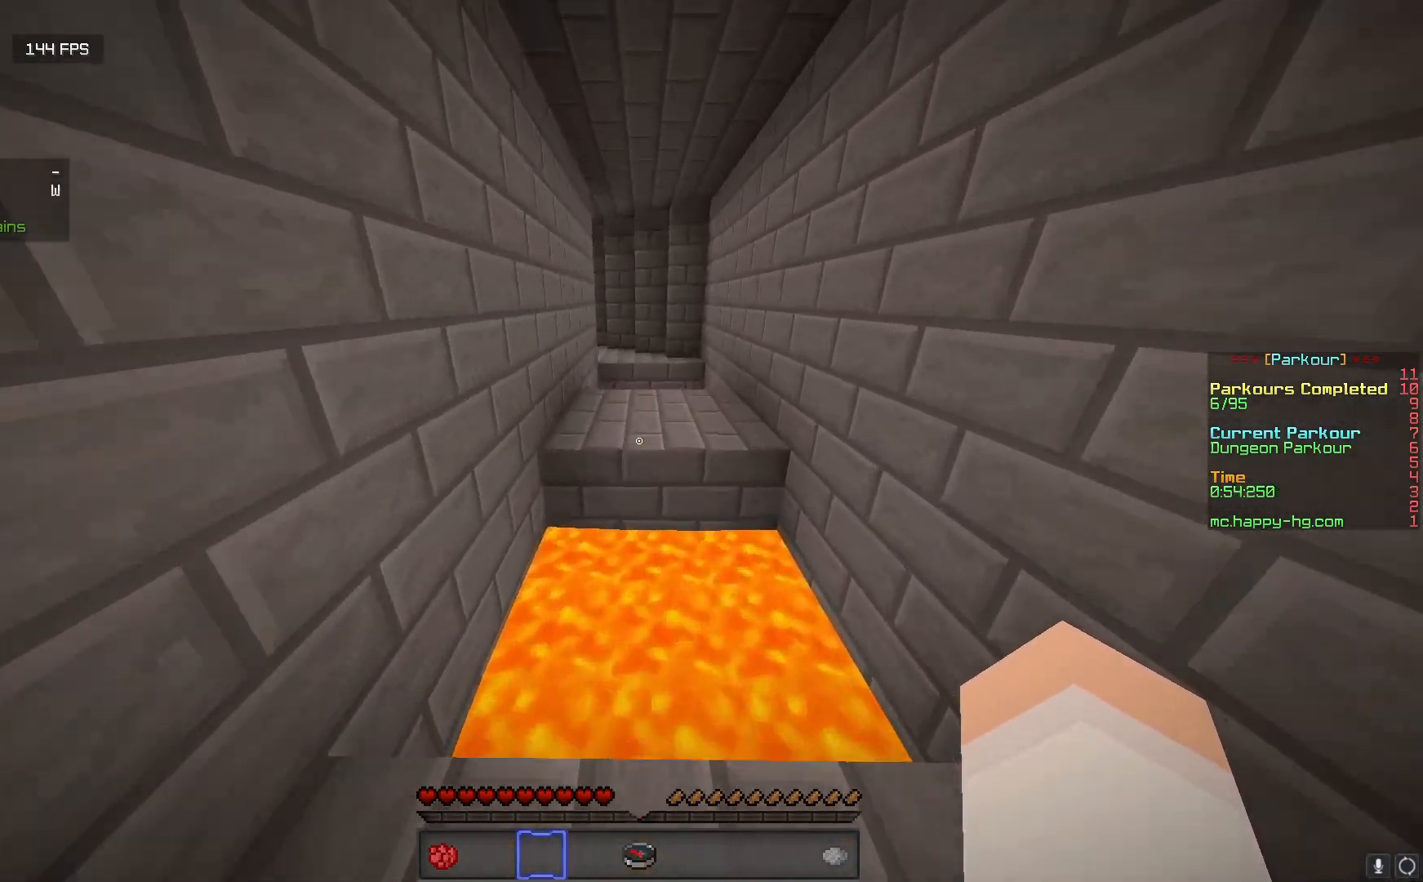
{"keys": ["w"], "mouse": [], "events": []}
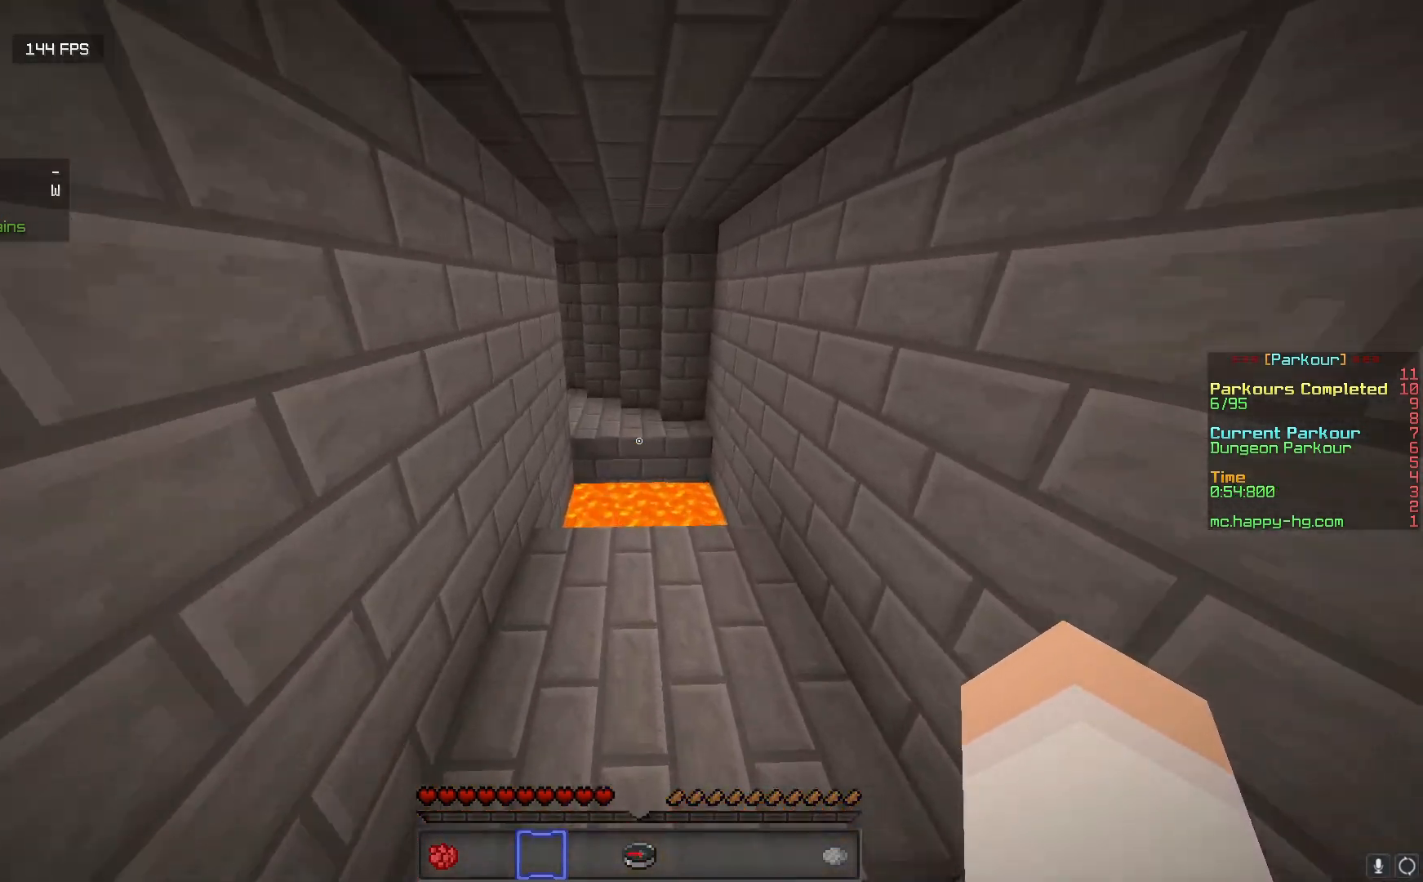
{"keys": ["w"], "mouse": [], "events": []}
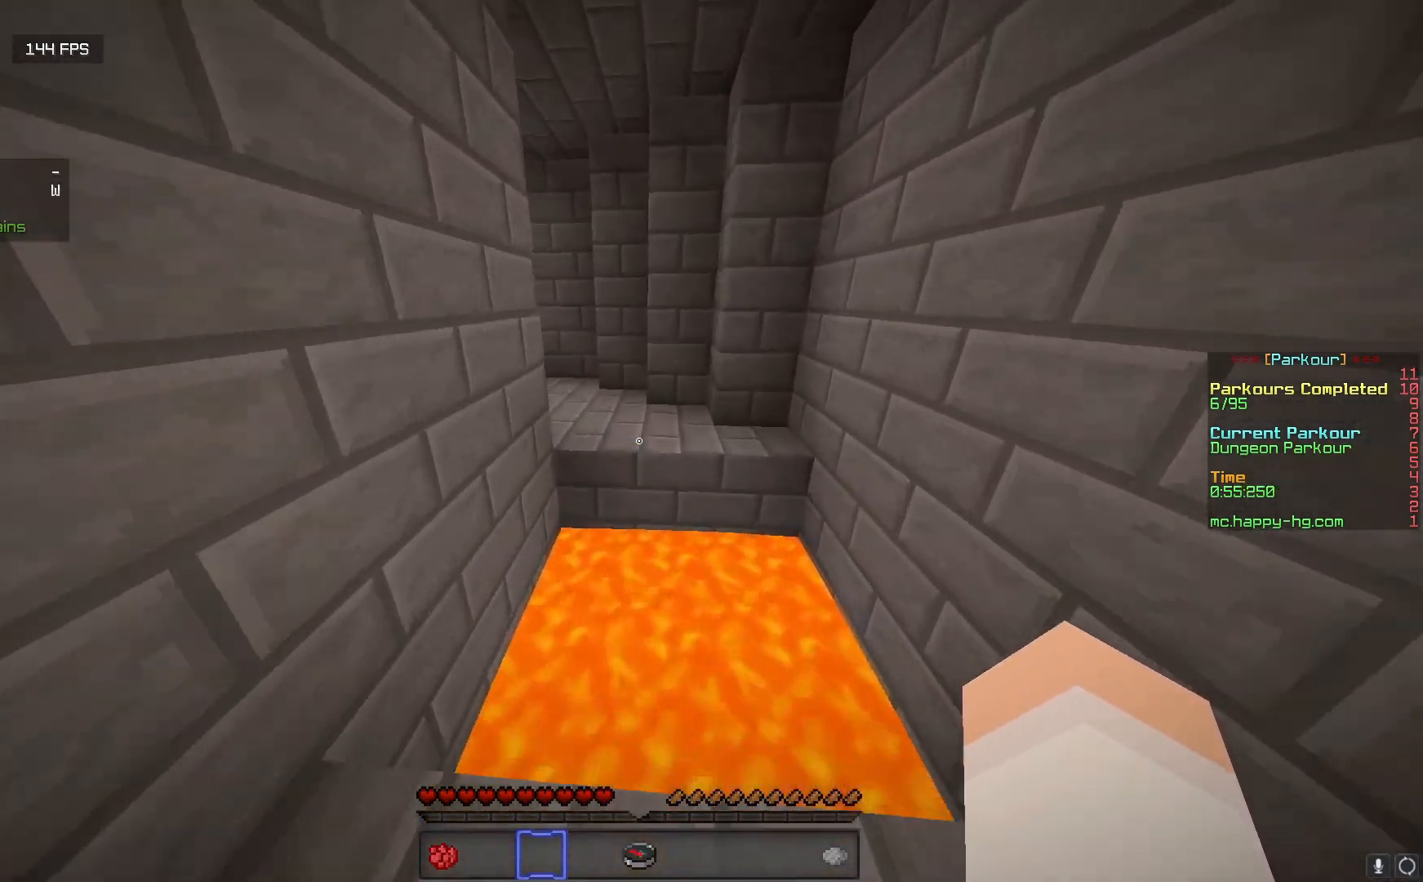
{"keys": ["w"], "mouse": [], "events": []}
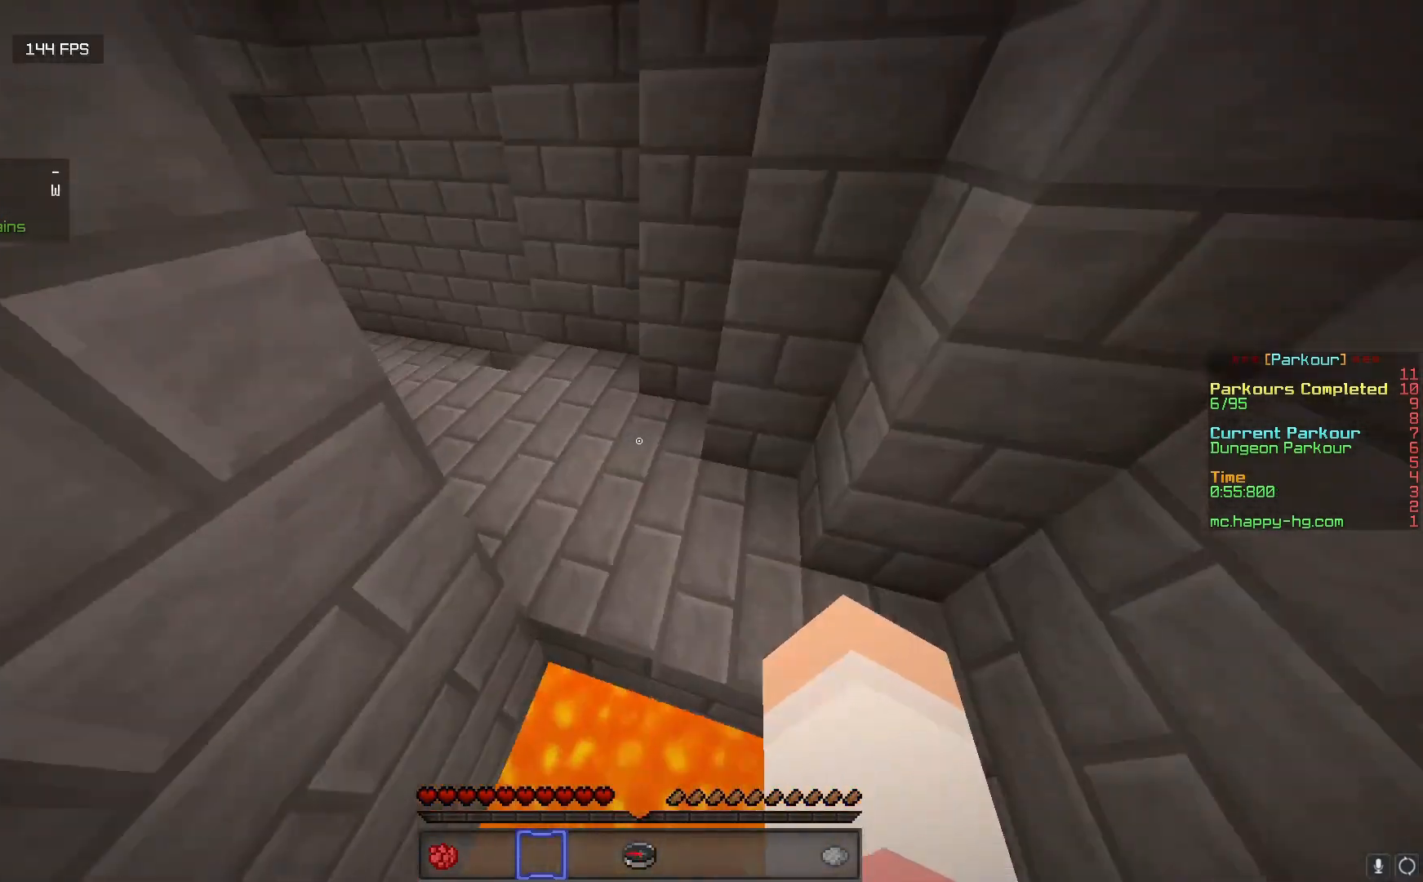
{"keys": ["a", "w"], "mouse": [], "events": [[383, "a", "down"]]}
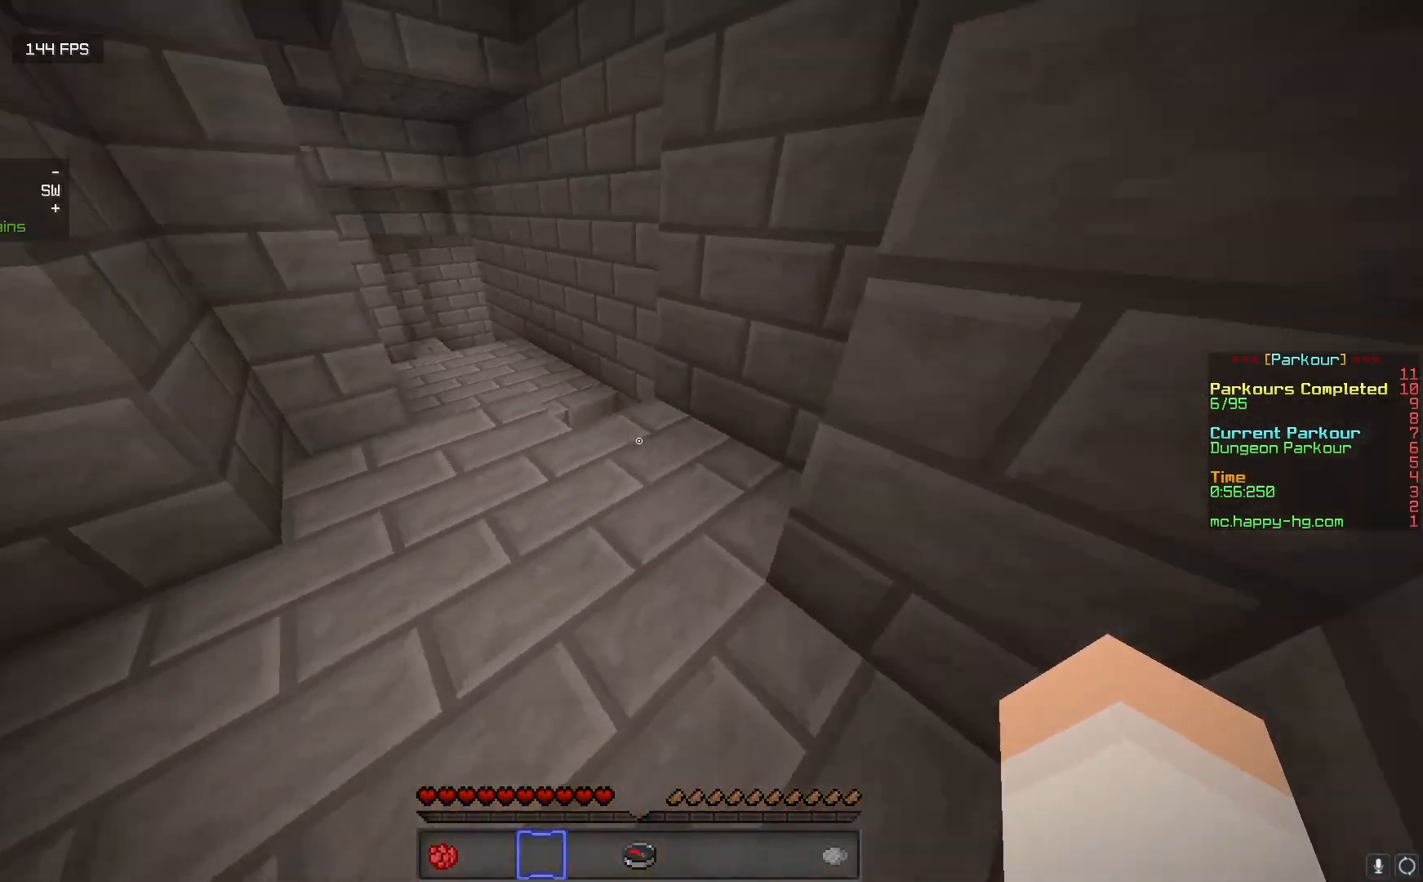
{"keys": ["w"], "mouse": [], "events": [[133, "a", "up"]]}
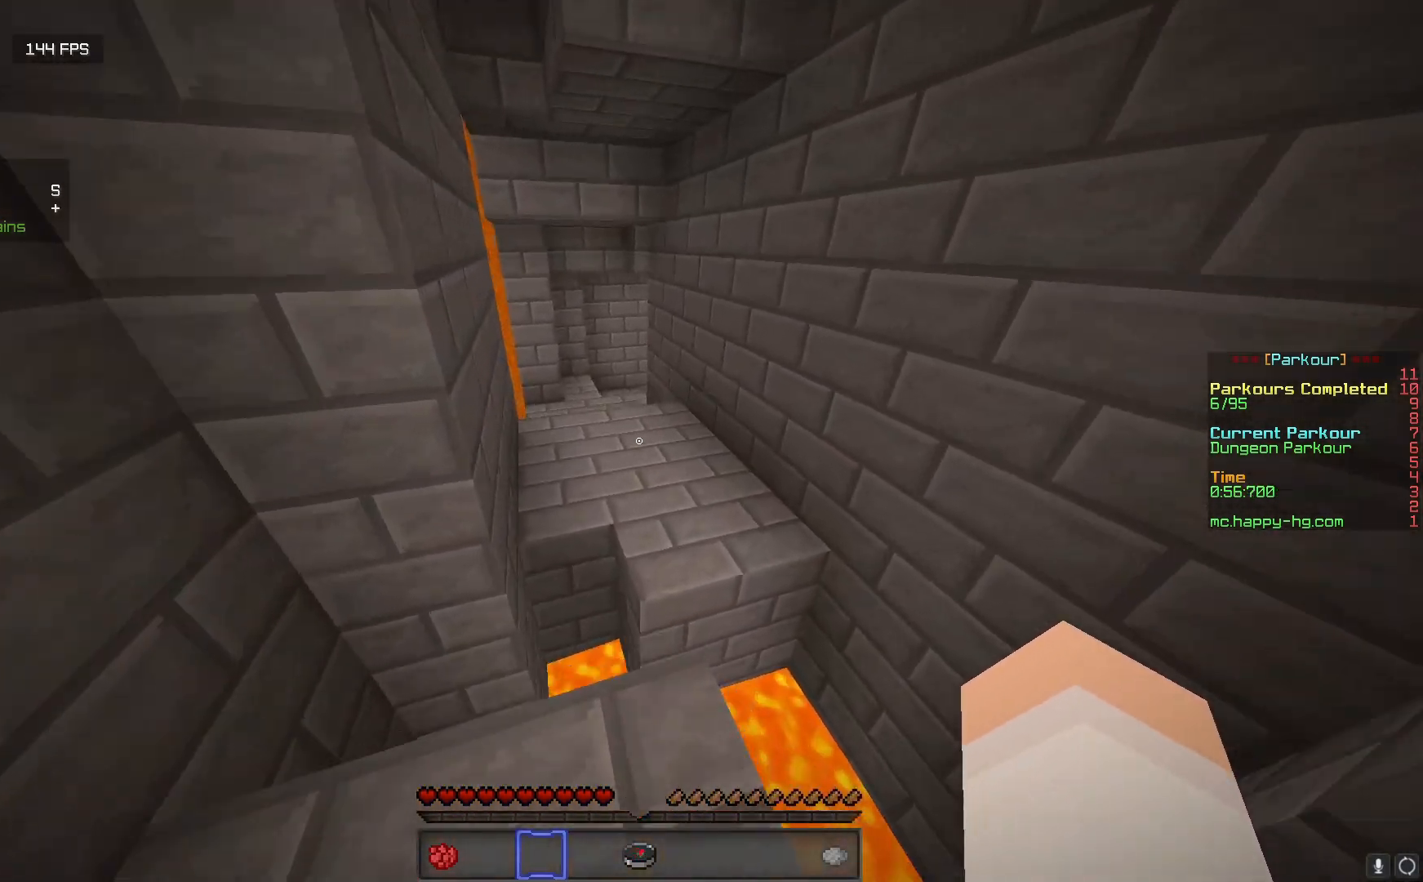
{"keys": ["a", "w"], "mouse": [], "events": [[317, "a", "down"]]}
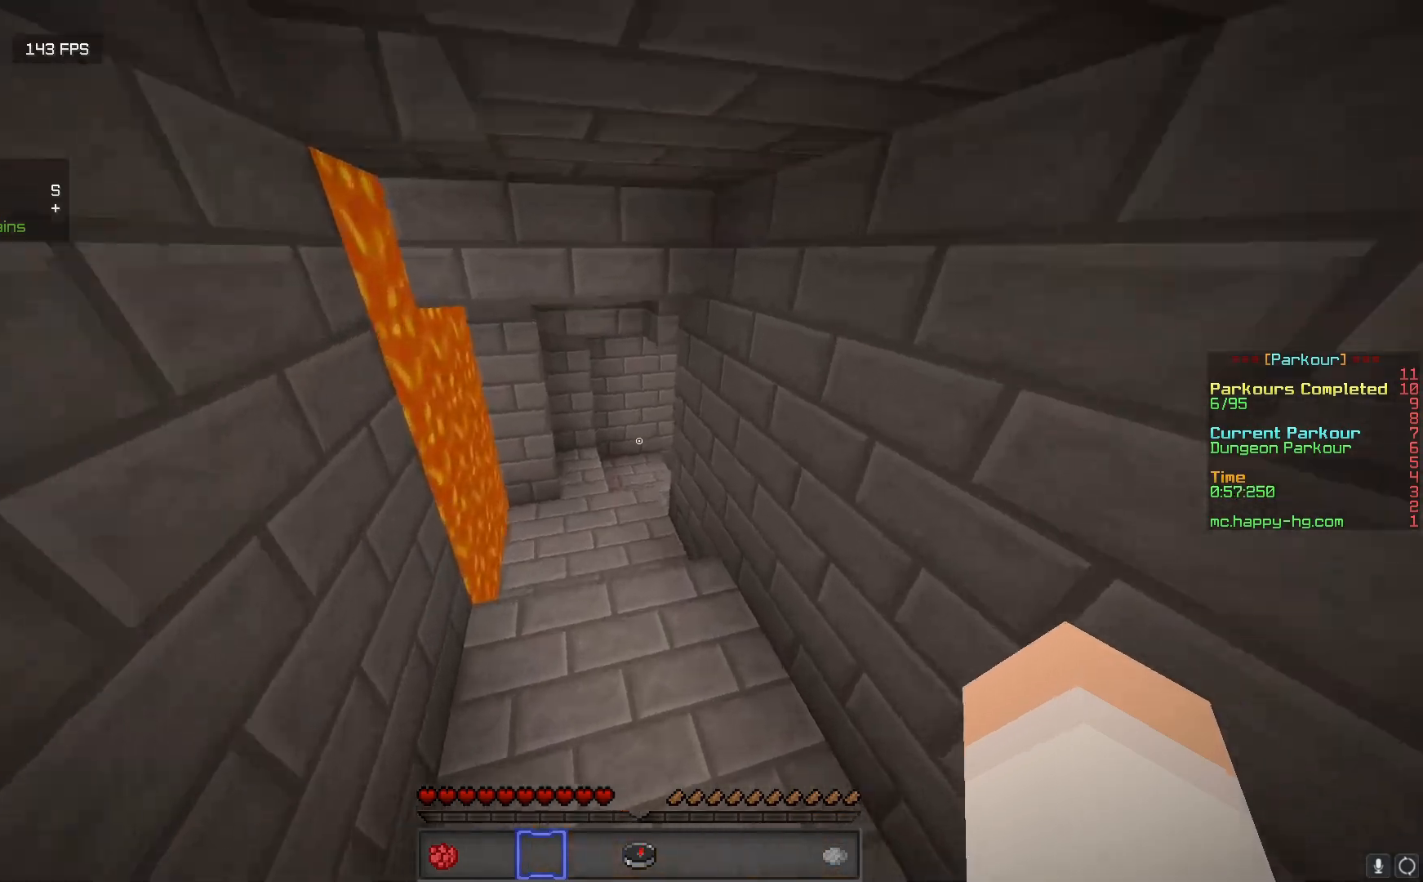
{"keys": ["w"], "mouse": [], "events": [[50, "a", "up"]]}
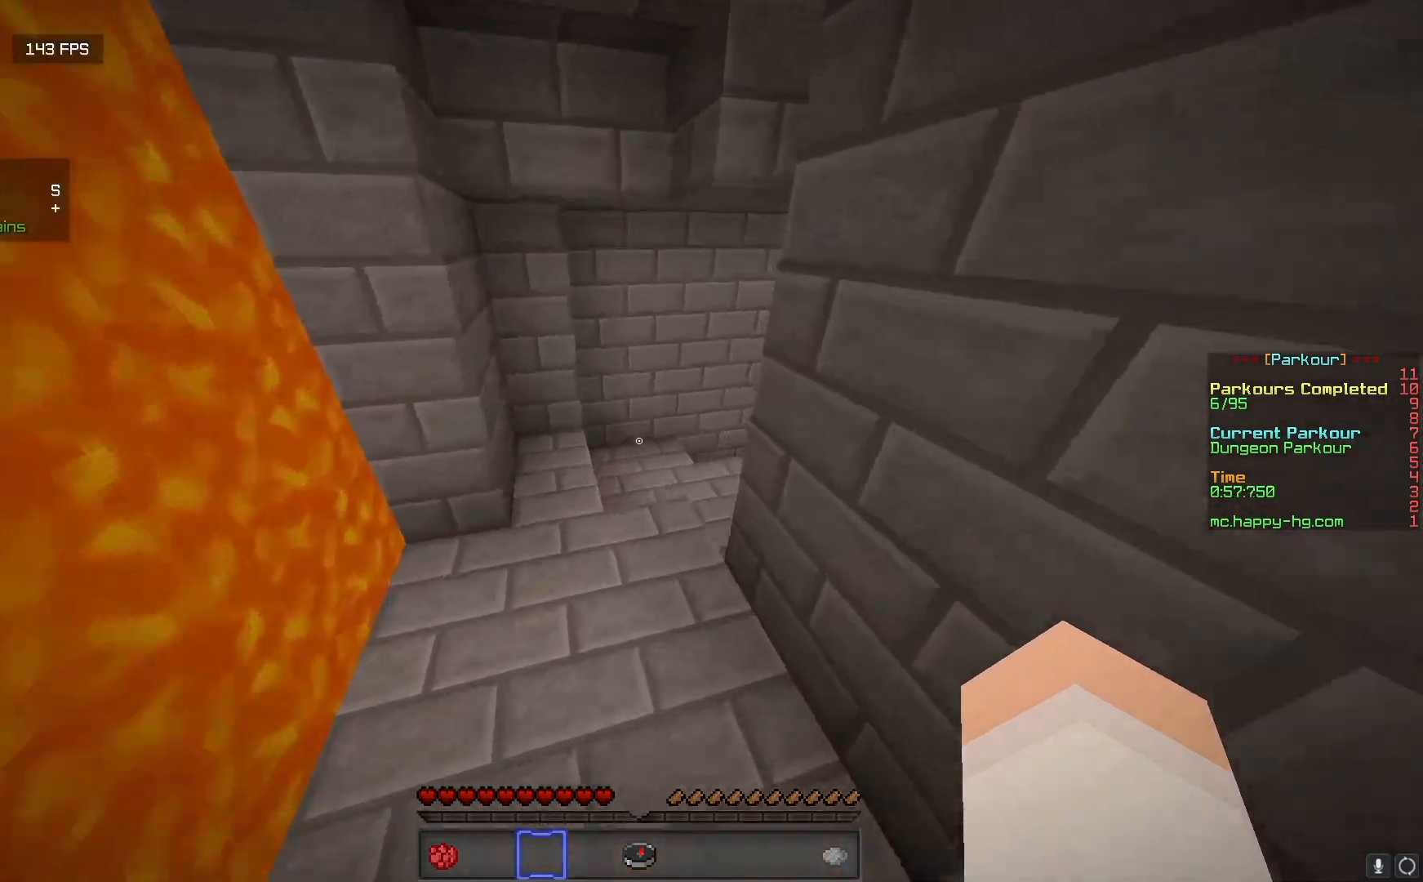
{"keys": ["a", "w"], "mouse": [], "events": [[83, "a", "down"]]}
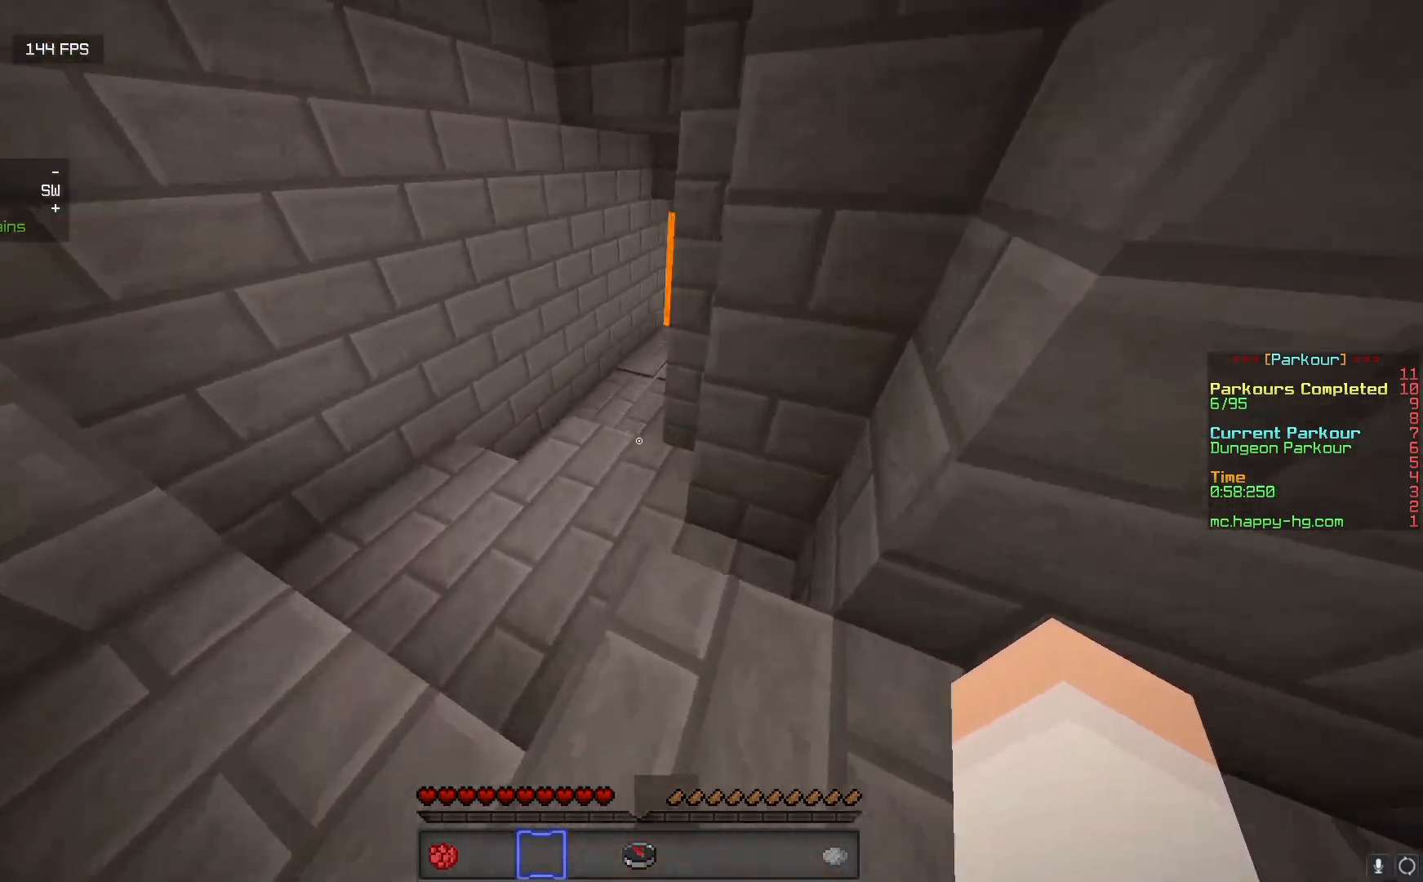
{"keys": ["w"], "mouse": [], "events": [[217, "a", "up"]]}
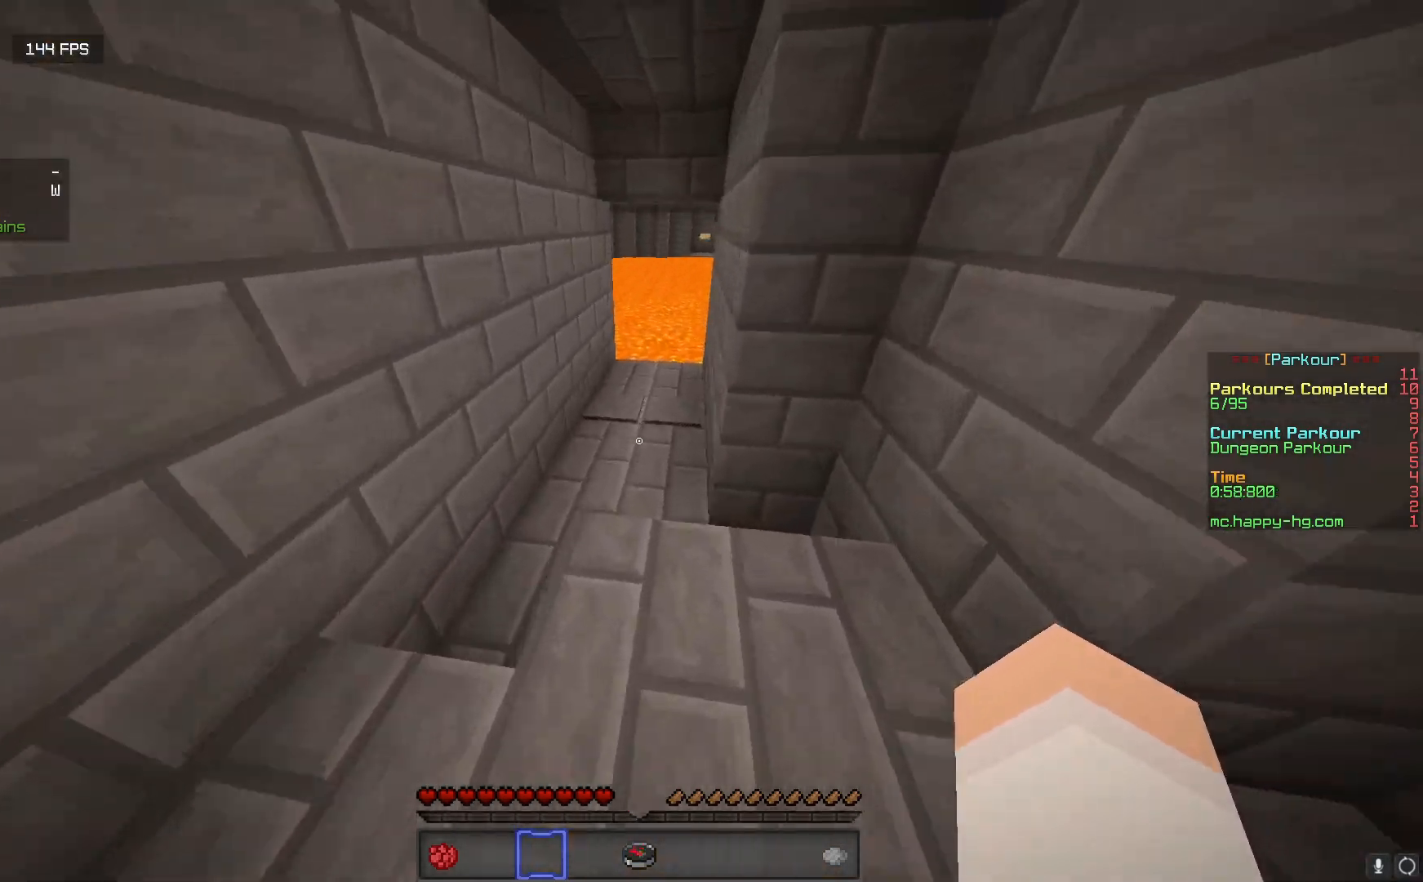
{"keys": ["w"], "mouse": [], "events": [[67, "a", "down"], [250, "a", "up"]]}
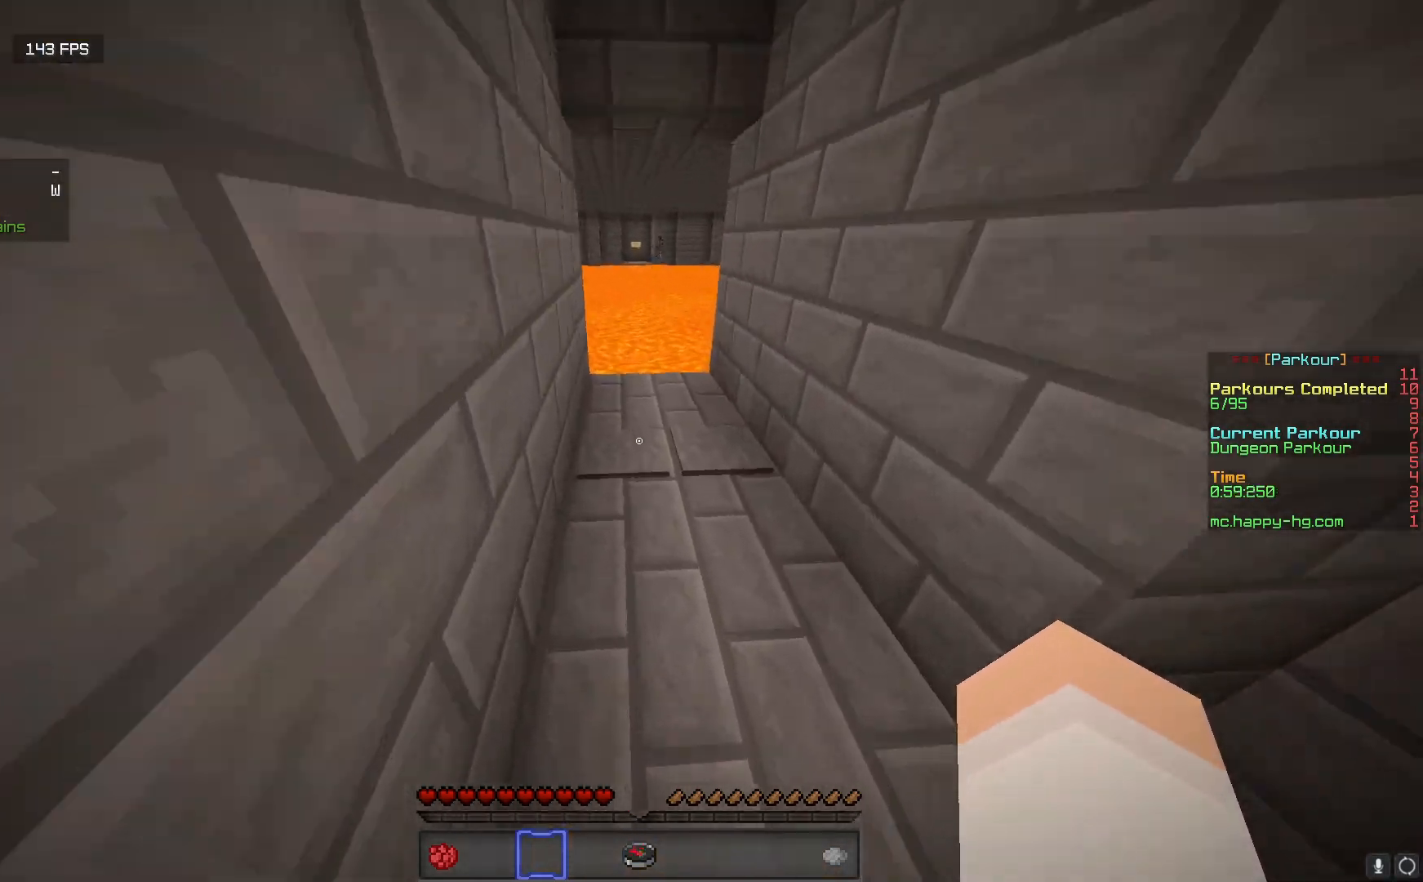
{"keys": ["w"], "mouse": [], "events": []}
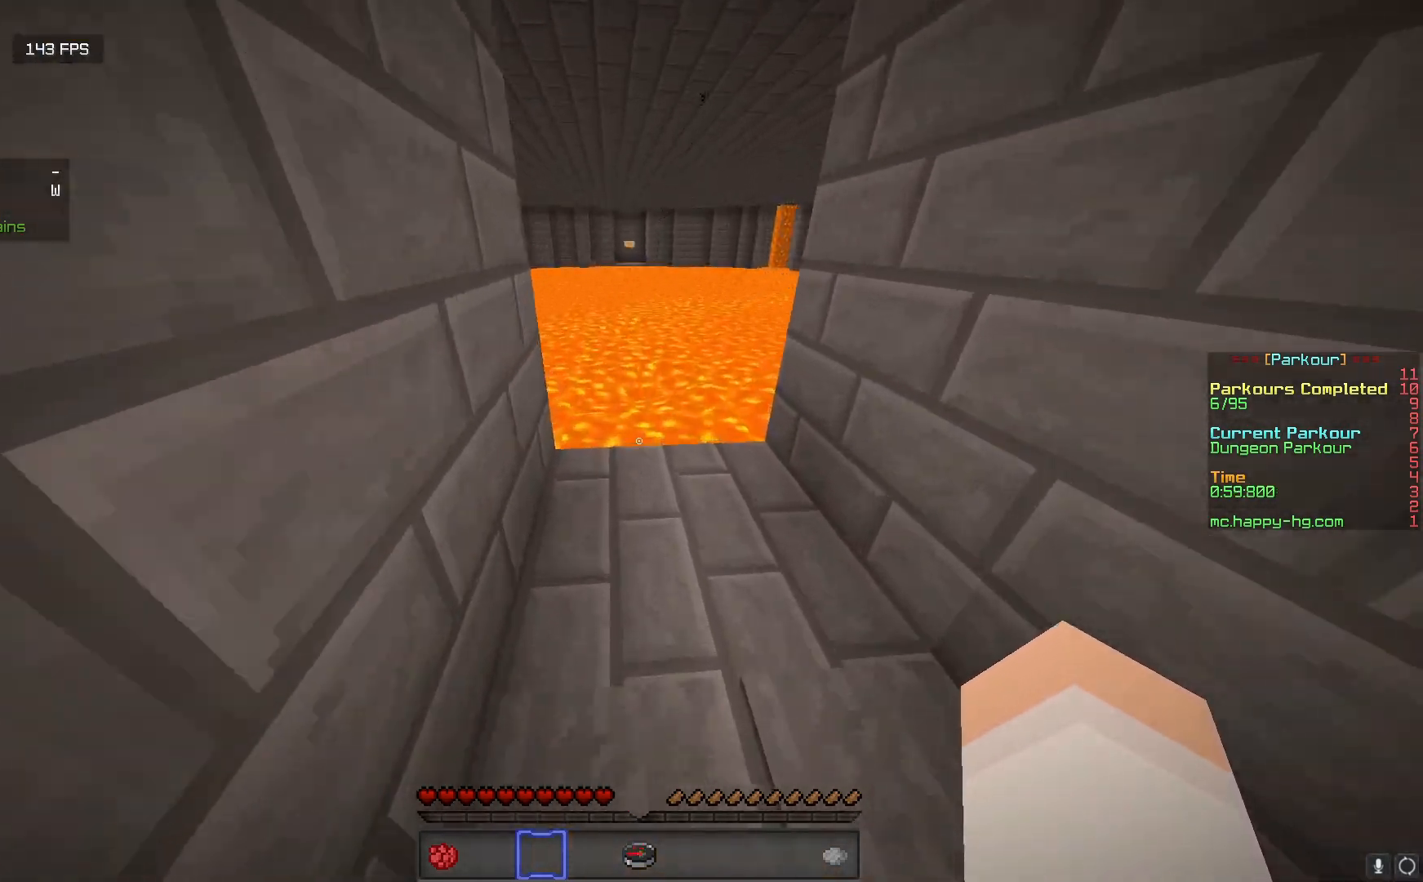
{"keys": ["w"], "mouse": [], "events": []}
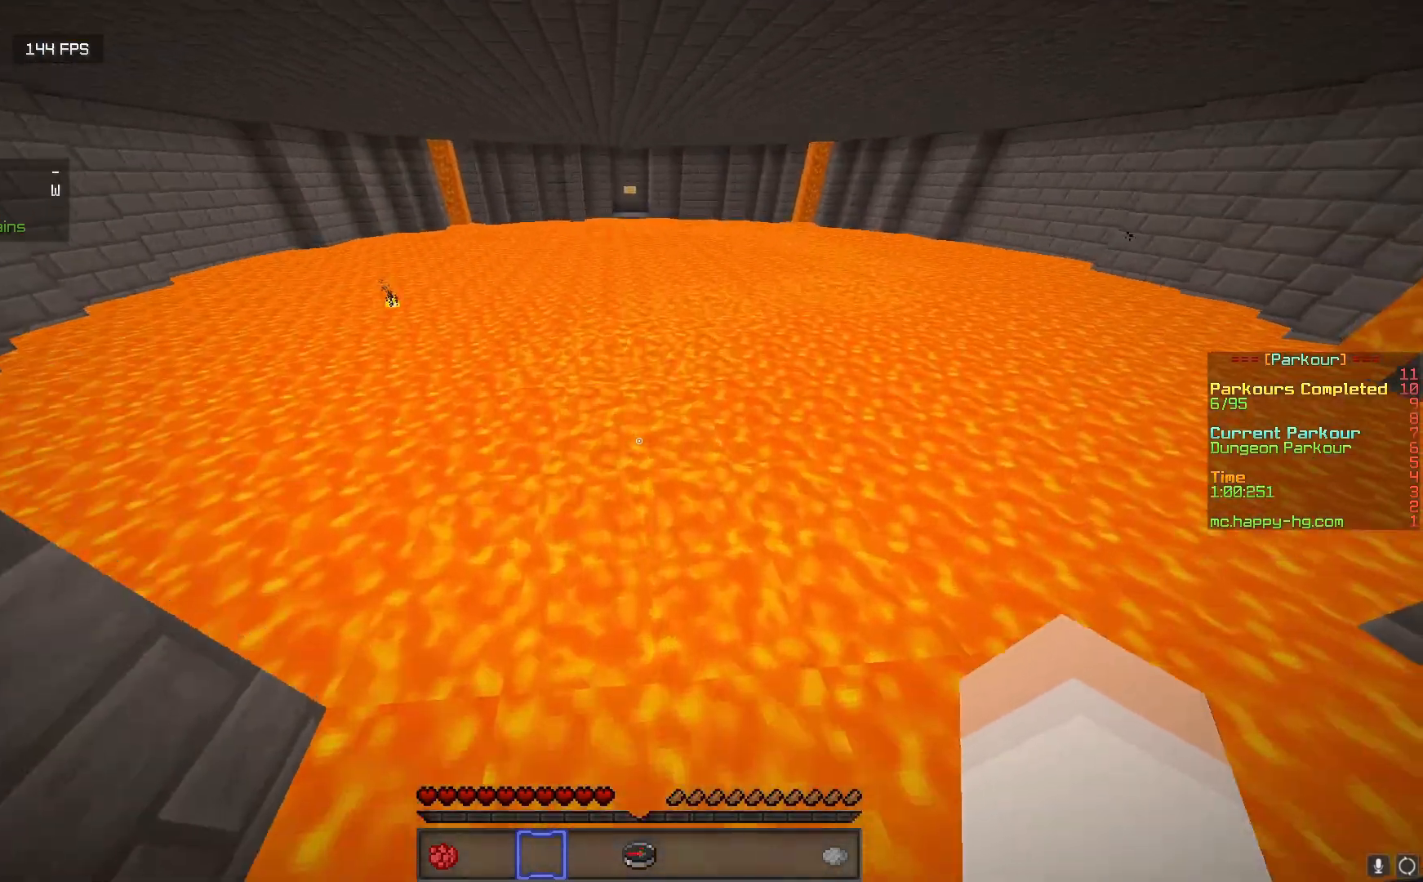
{"keys": ["w"], "mouse": [], "events": []}